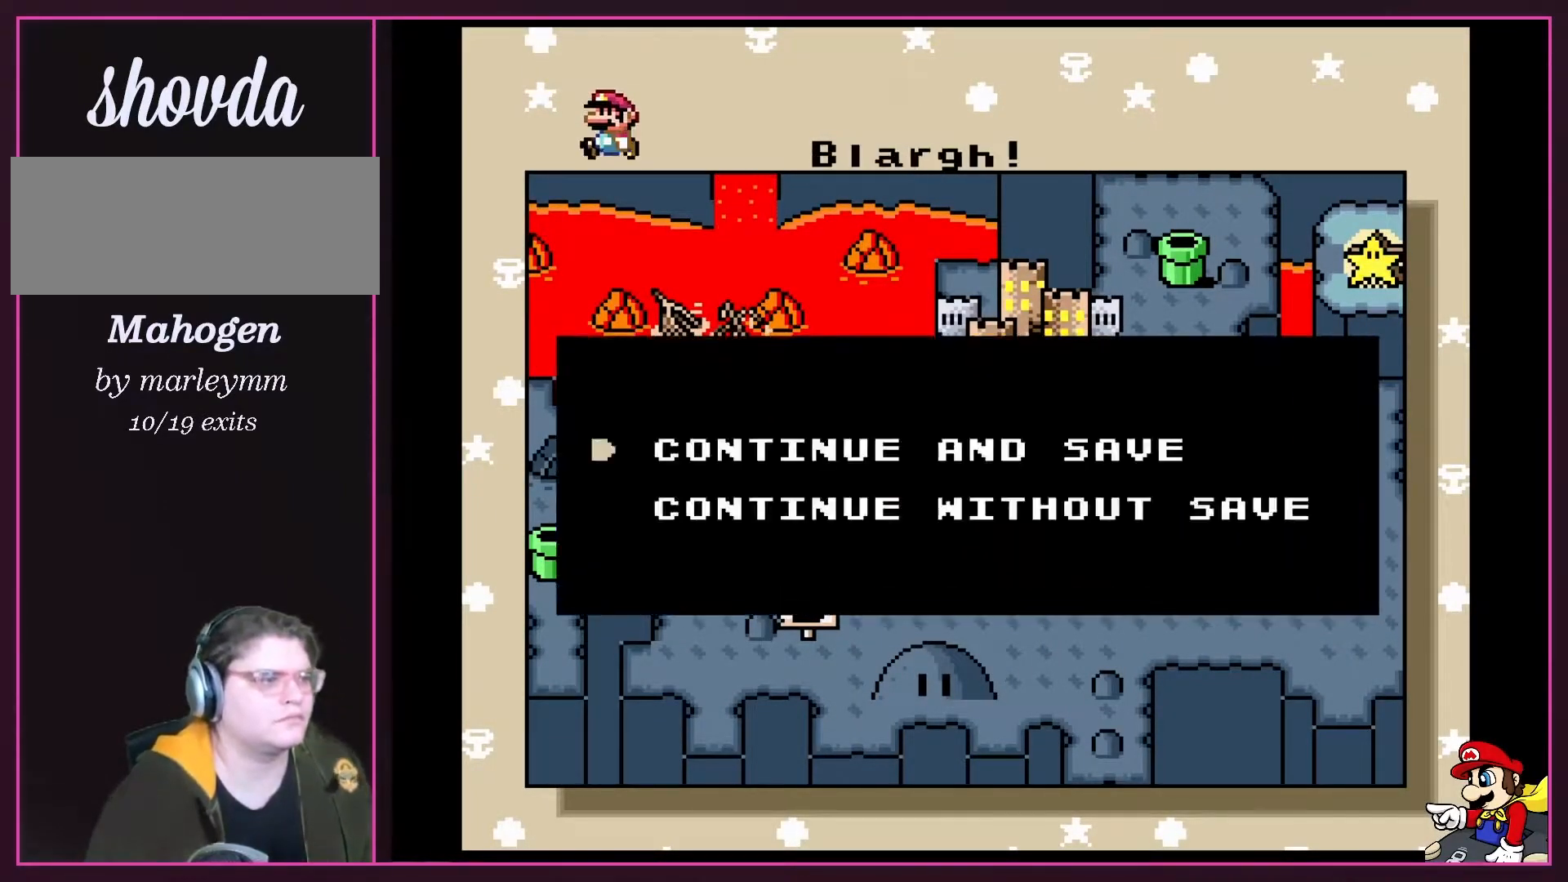
Gameplay with a controller (Nintendo layout); each line is a JSON object with the inputs held at the frame after it. "events" lists button and stick changes between this image and that frame as [ms after this image, input, new state], when the widget could be followed in between. Not read: L3 R3.
{"buttons": [], "events": [[117, "A", "down"], [267, "A", "up"]]}
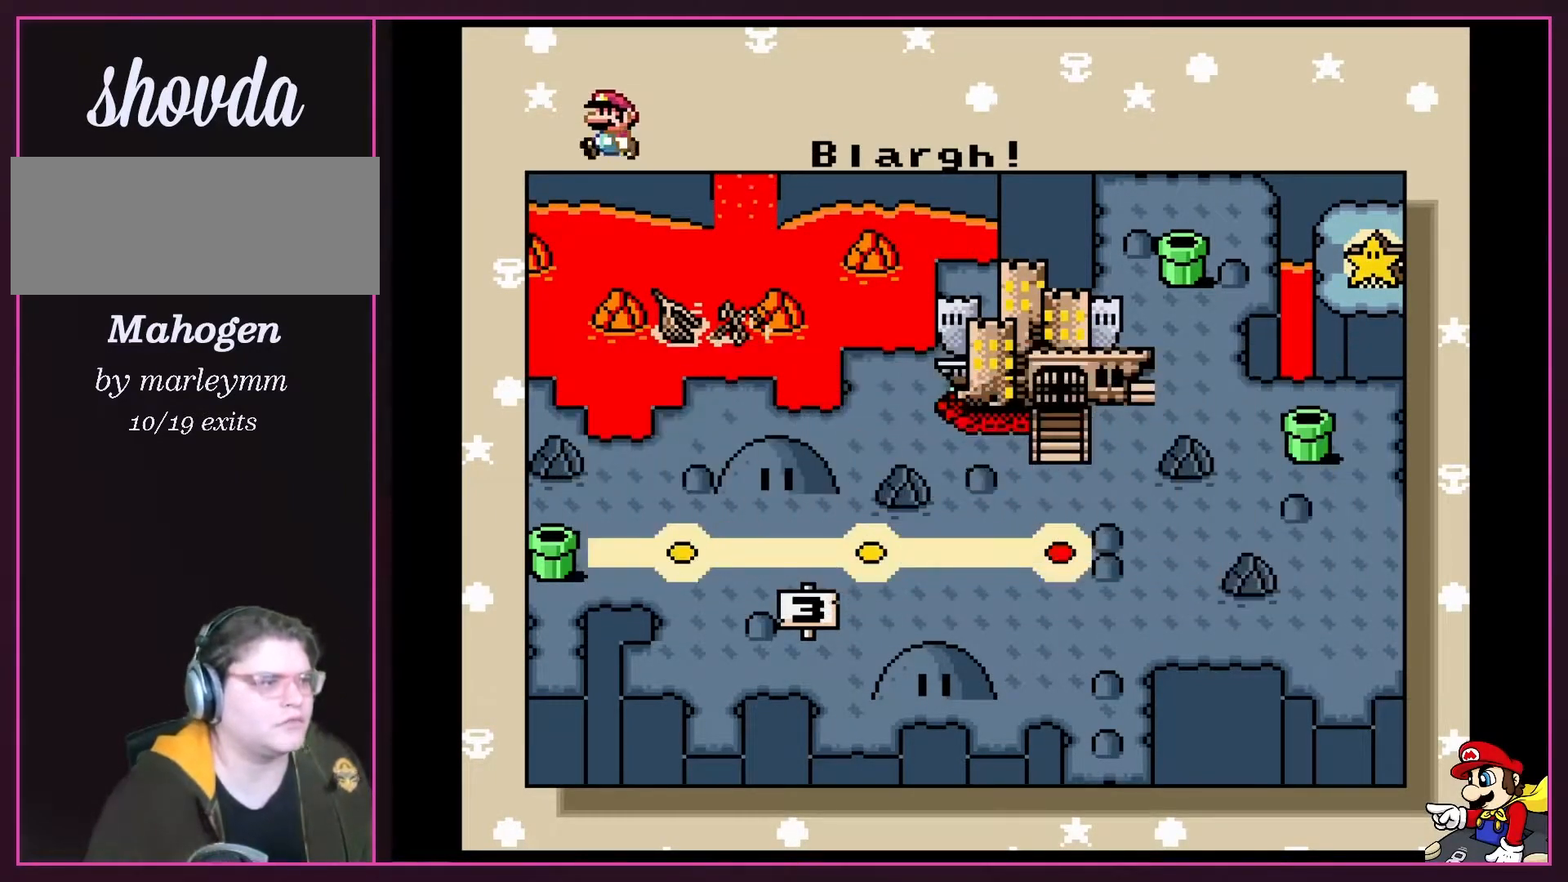
{"buttons": [], "events": [[233, "A", "down"], [417, "A", "up"]]}
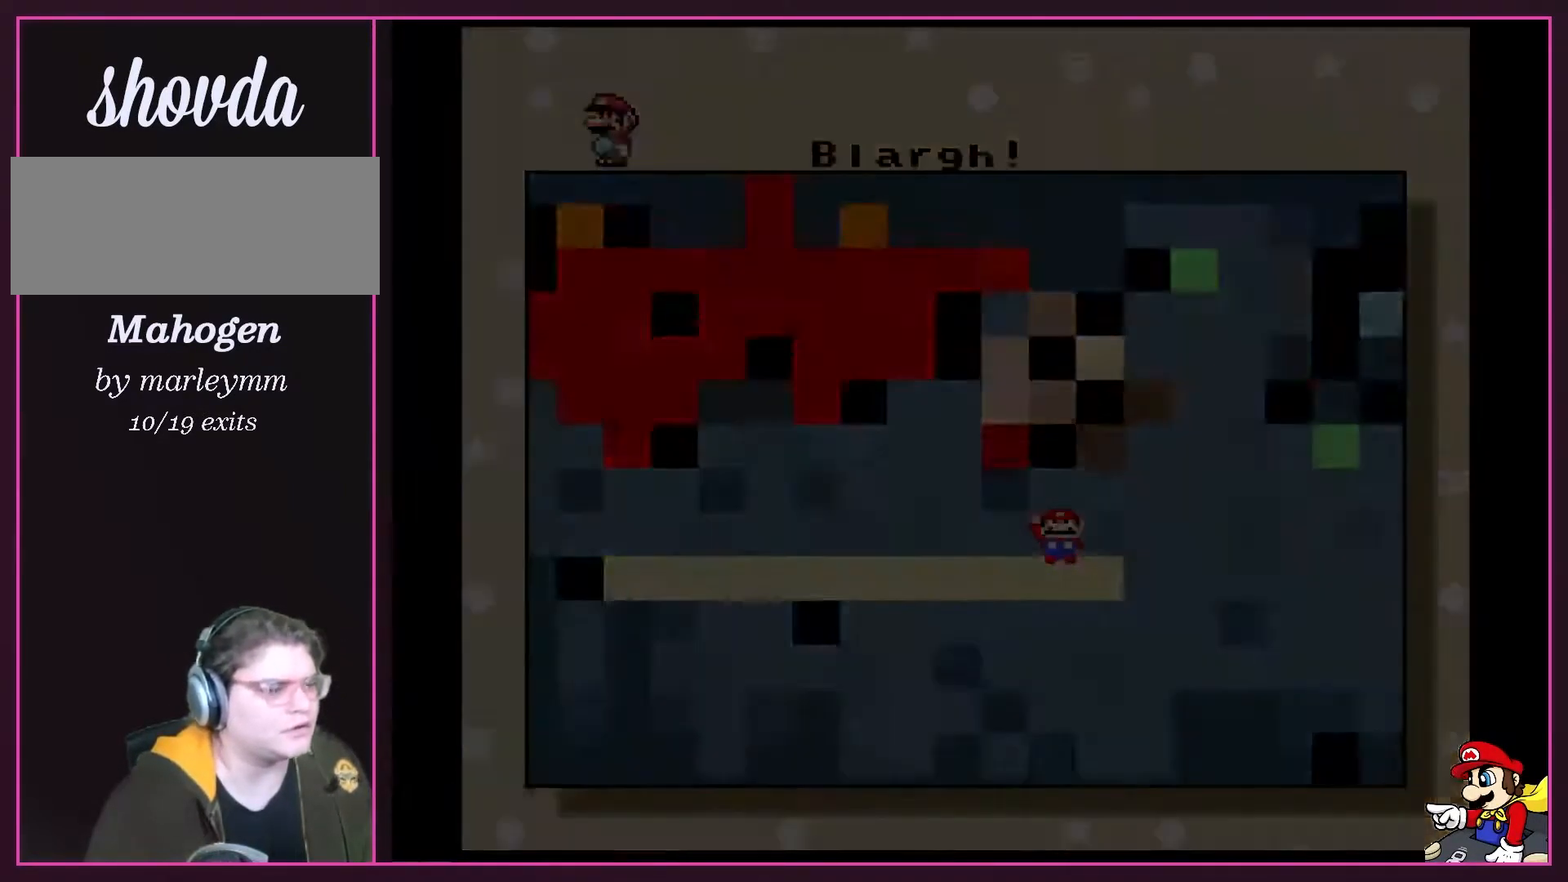
{"buttons": ["Y"], "events": [[217, "A", "down"], [250, "A", "up"], [250, "X", "down"], [250, "Y", "down"], [383, "A", "down"], [383, "B", "down"], [383, "X", "up"], [383, "Y", "up"], [417, "Y", "down"], [450, "A", "up"], [483, "B", "up"]]}
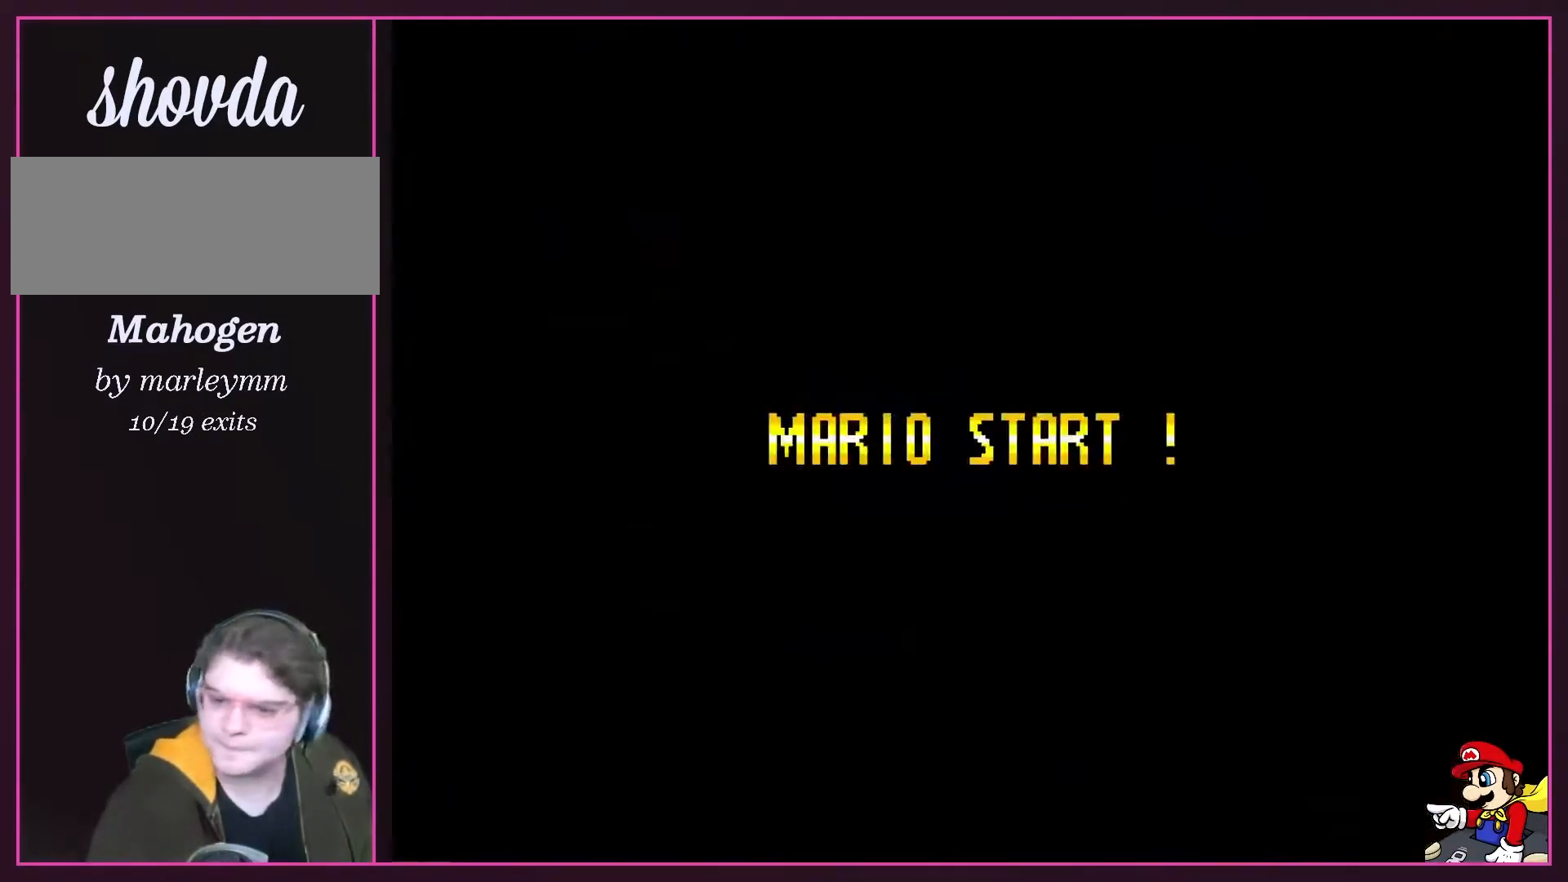
{"buttons": [], "events": [[50, "A", "down"], [50, "Y", "up"], [183, "A", "up"]]}
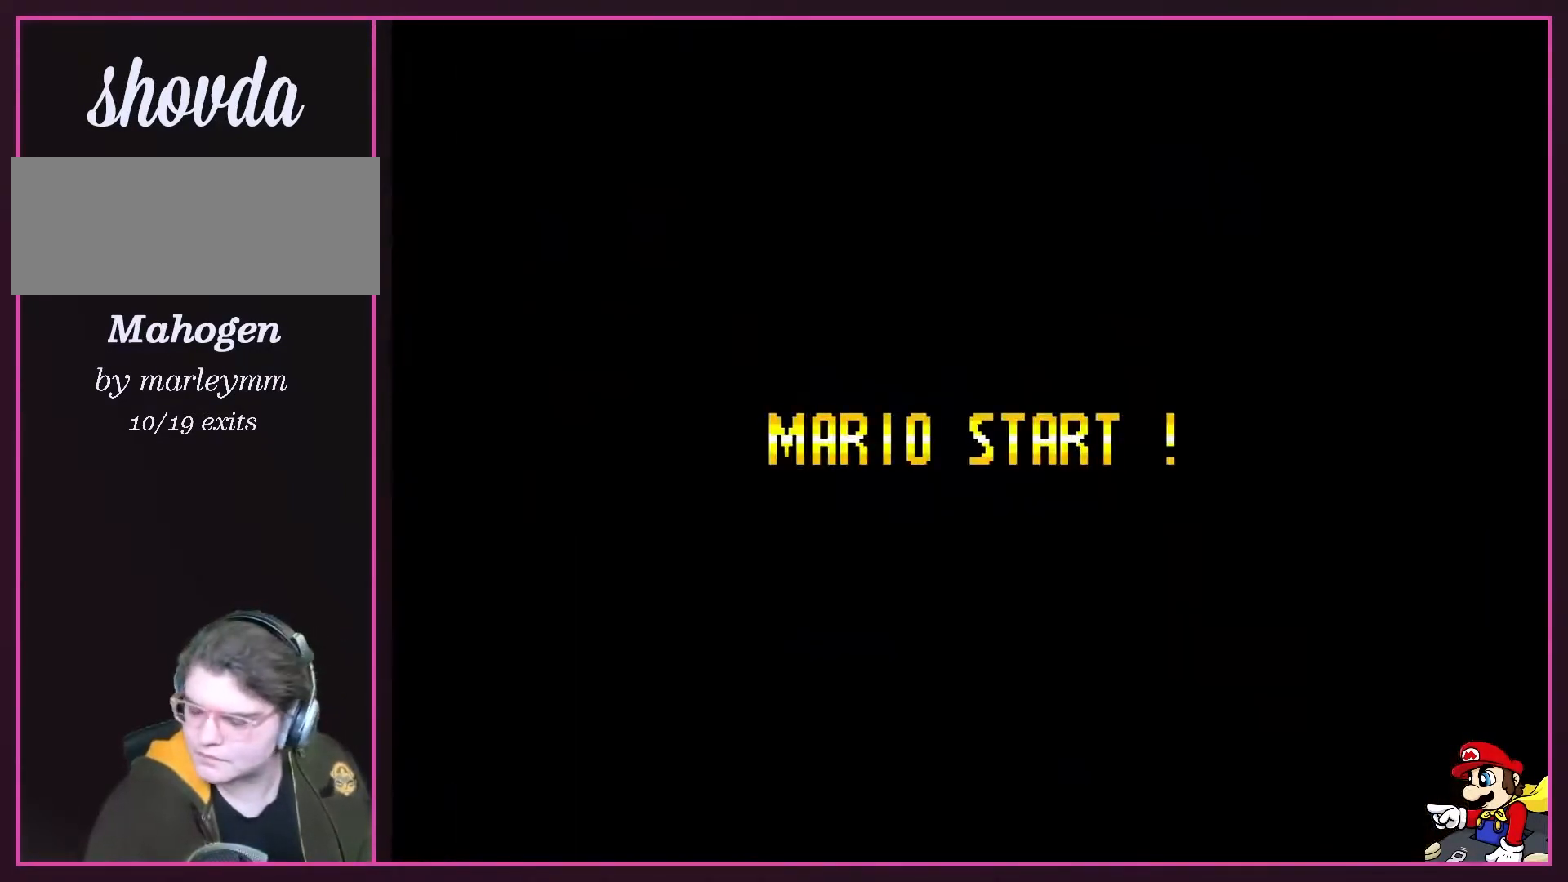
{"buttons": [], "events": []}
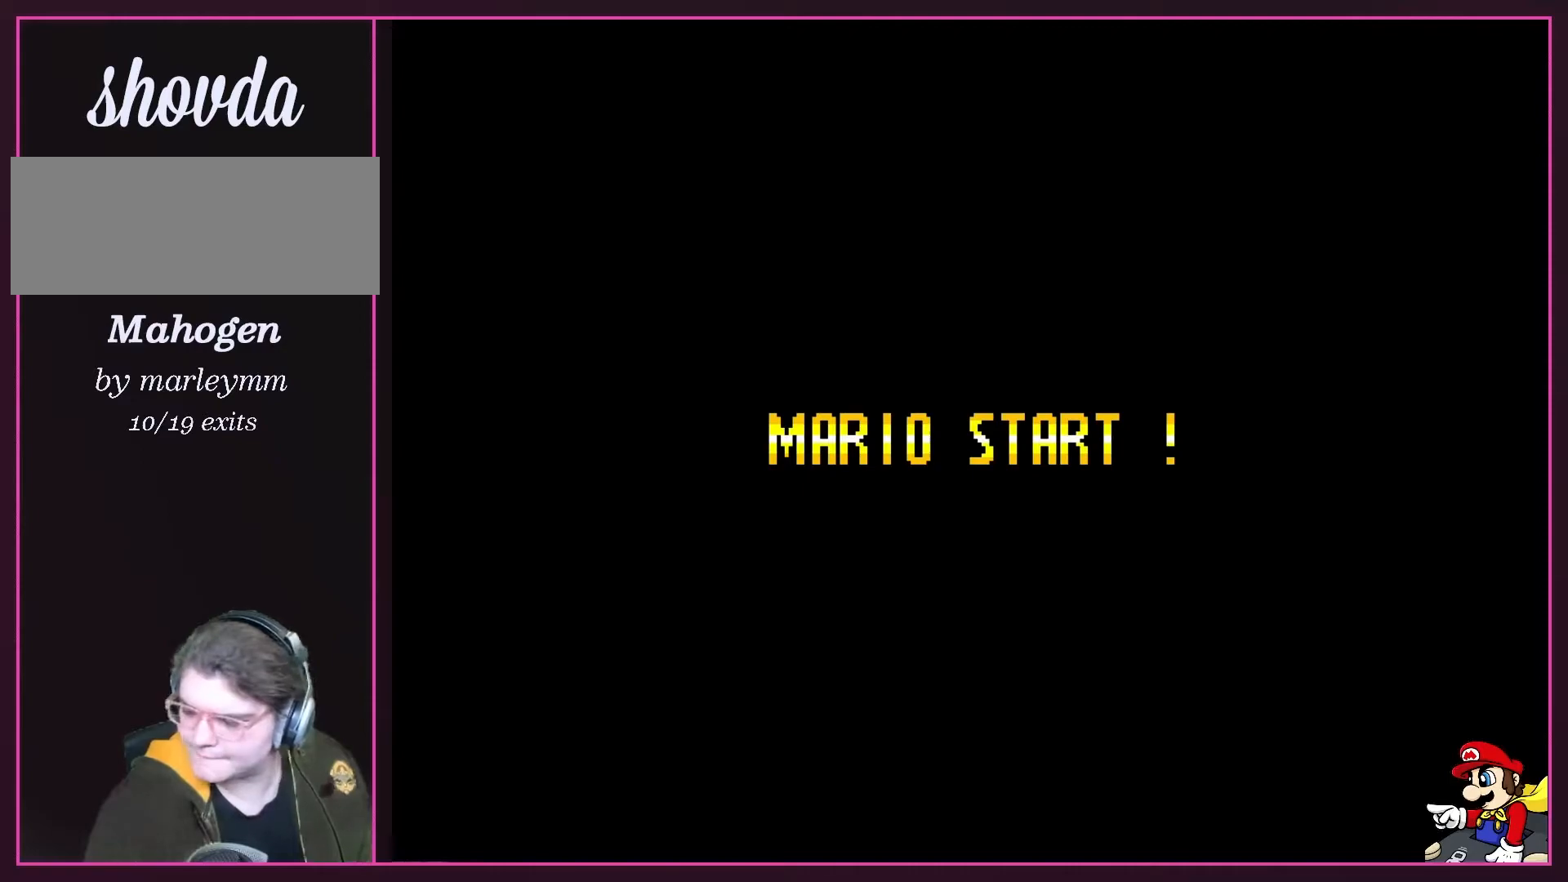
{"buttons": [], "events": []}
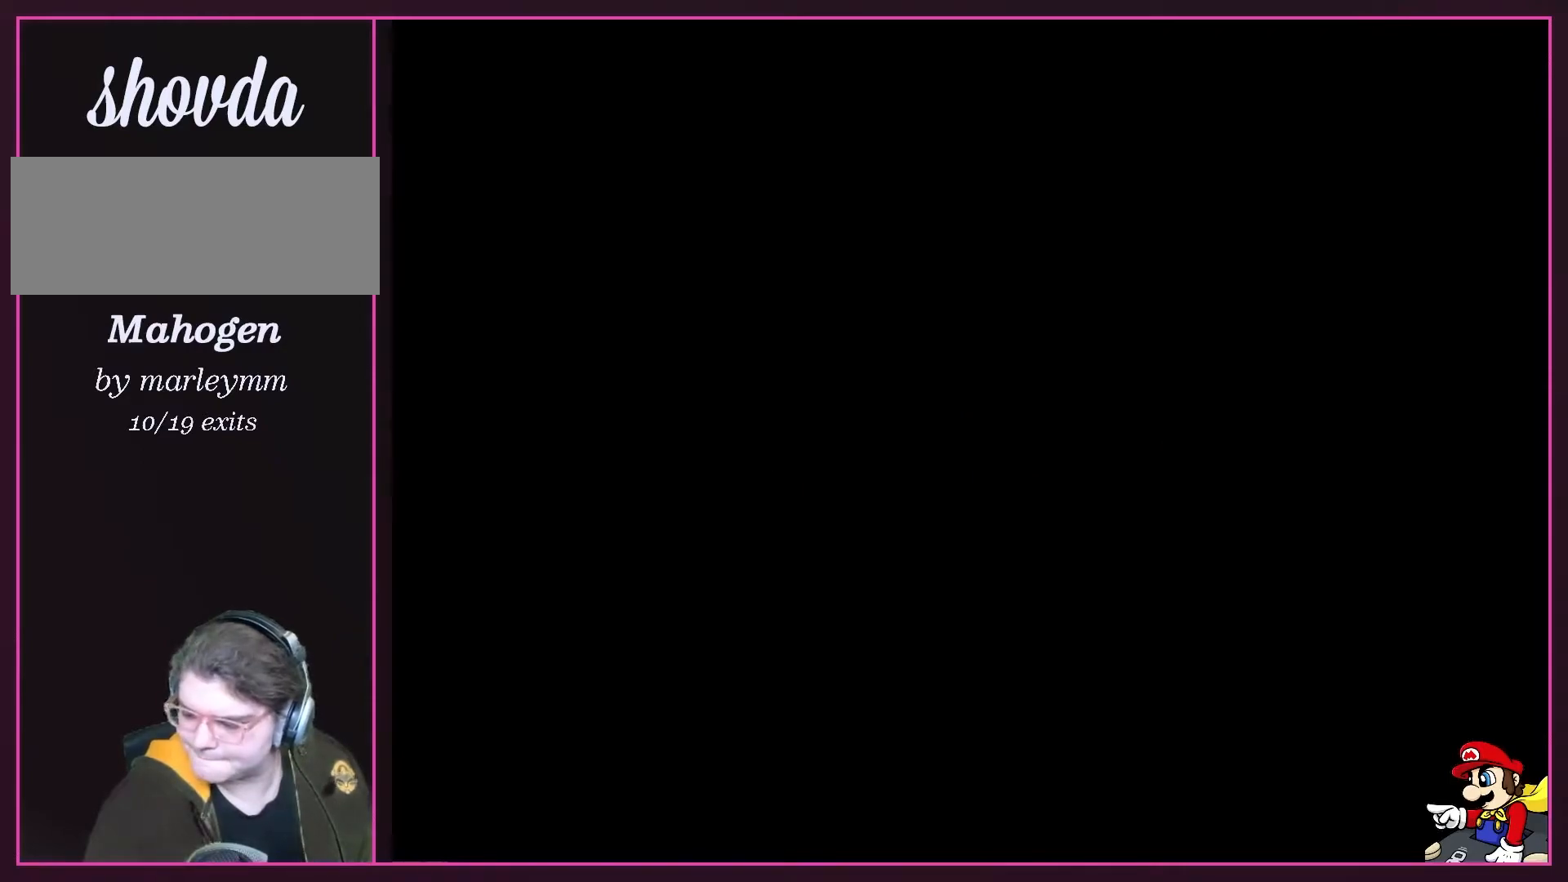
{"buttons": ["Y"], "events": [[300, "Y", "down"]]}
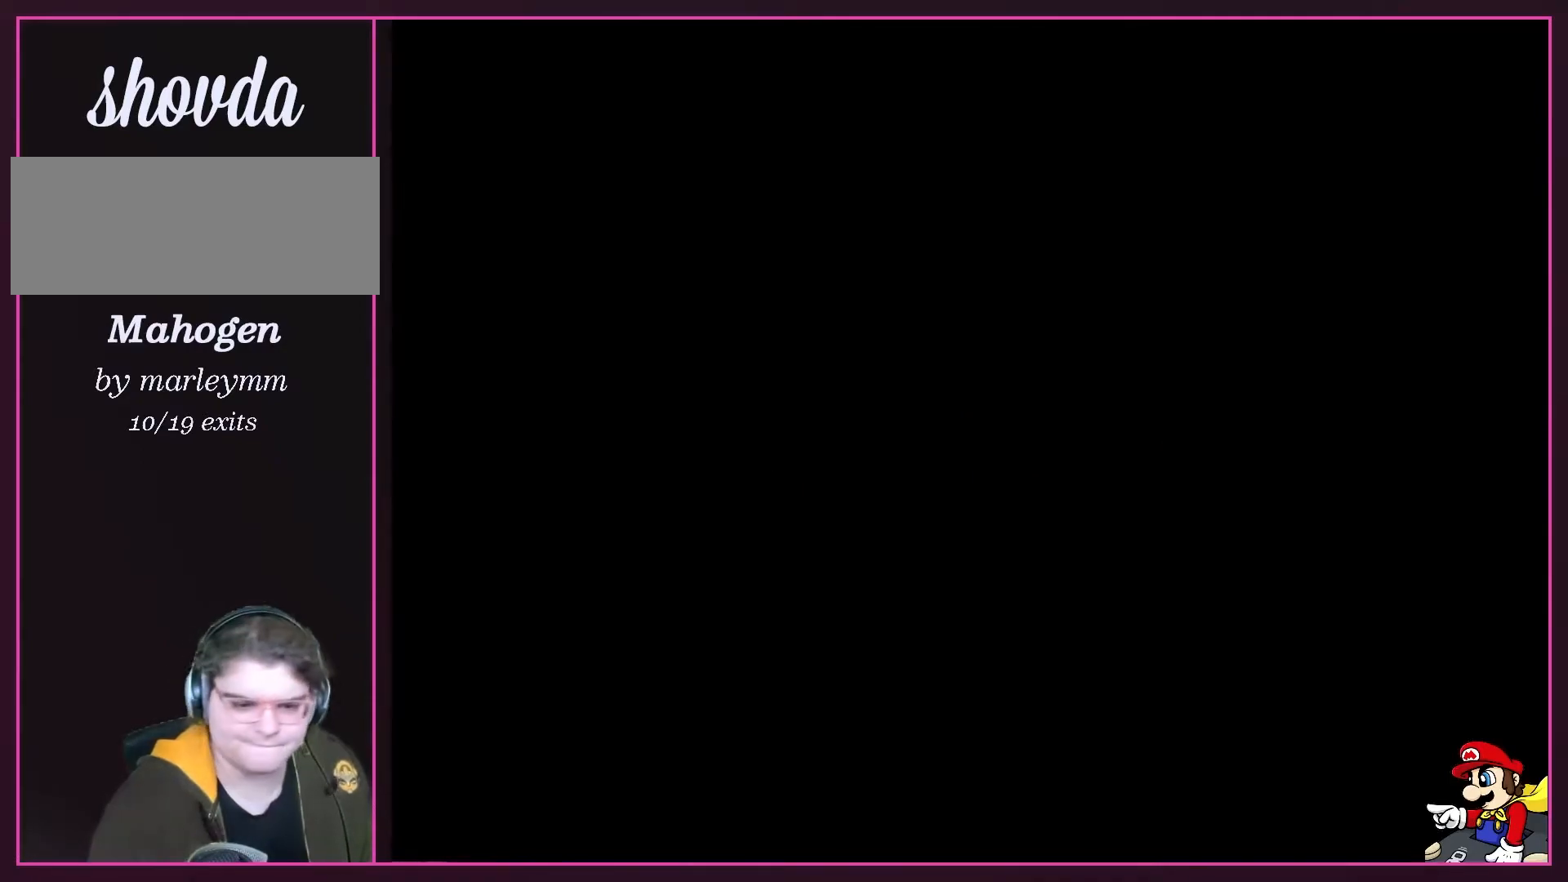
{"buttons": ["Y", "DPAD_RIGHT"], "events": [[83, "DPAD_RIGHT", "down"], [233, "Y", "up"], [500, "Y", "down"]]}
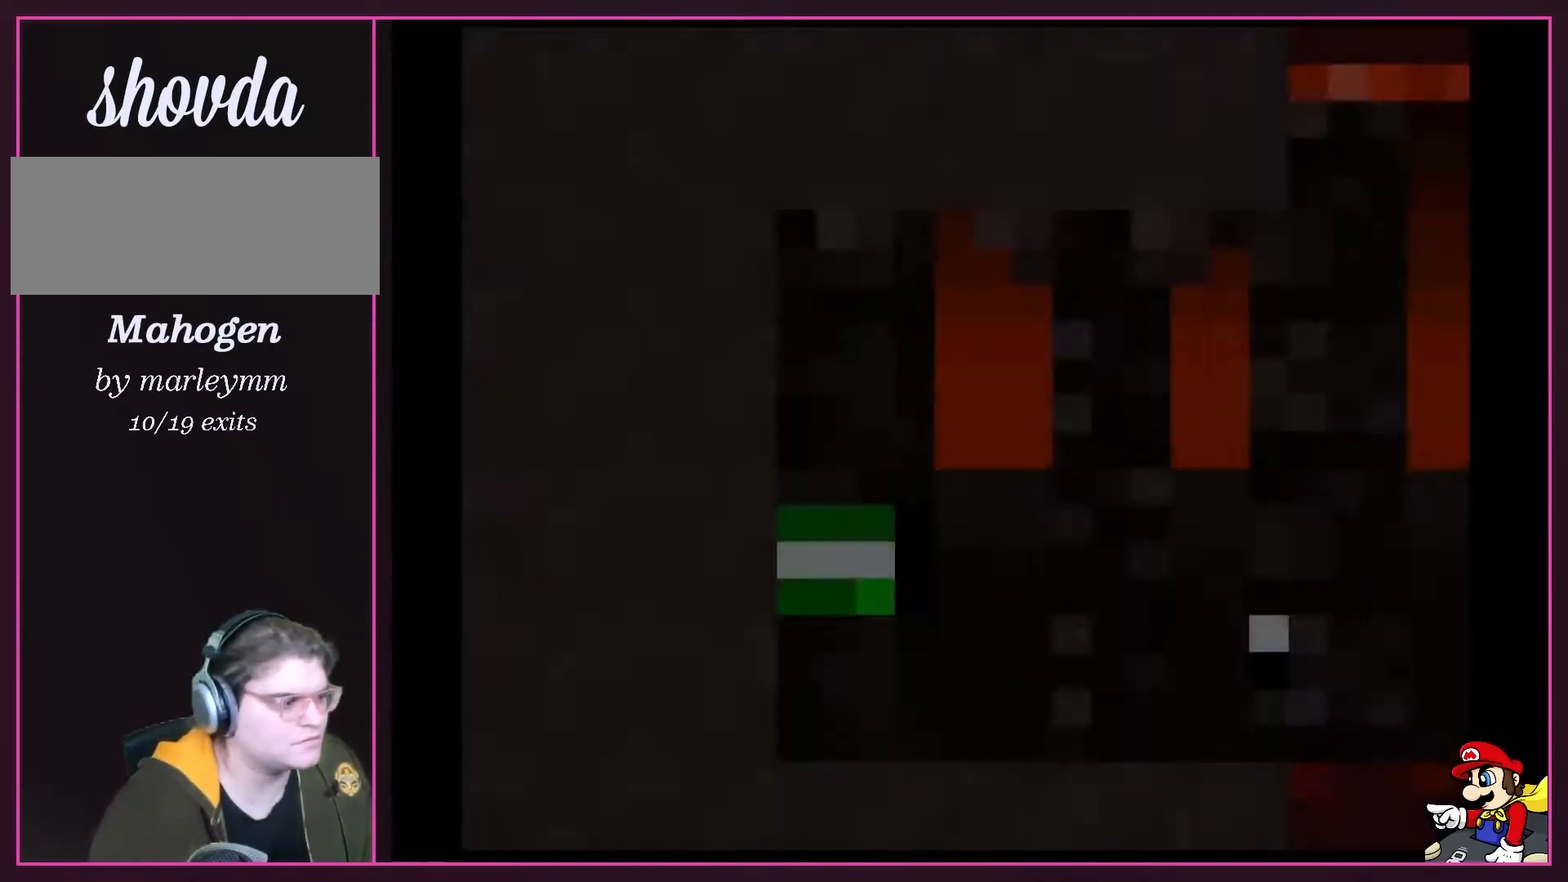
{"buttons": ["Y", "DPAD_RIGHT"], "events": []}
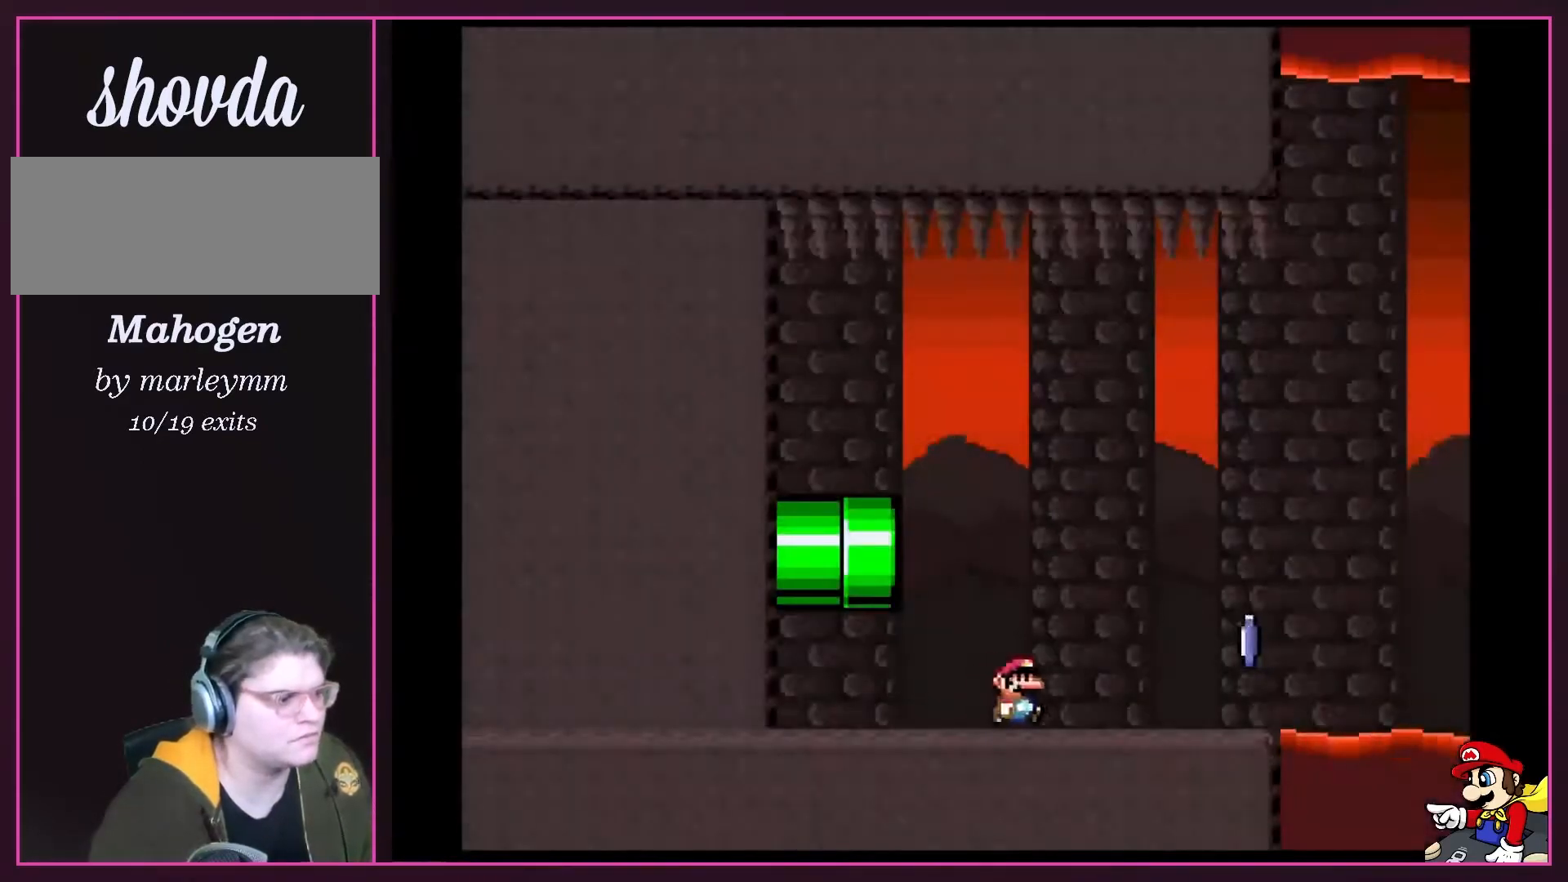
{"buttons": ["DPAD_RIGHT"], "events": [[167, "DPAD_RIGHT", "up"], [283, "DPAD_RIGHT", "down"], [467, "Y", "up"]]}
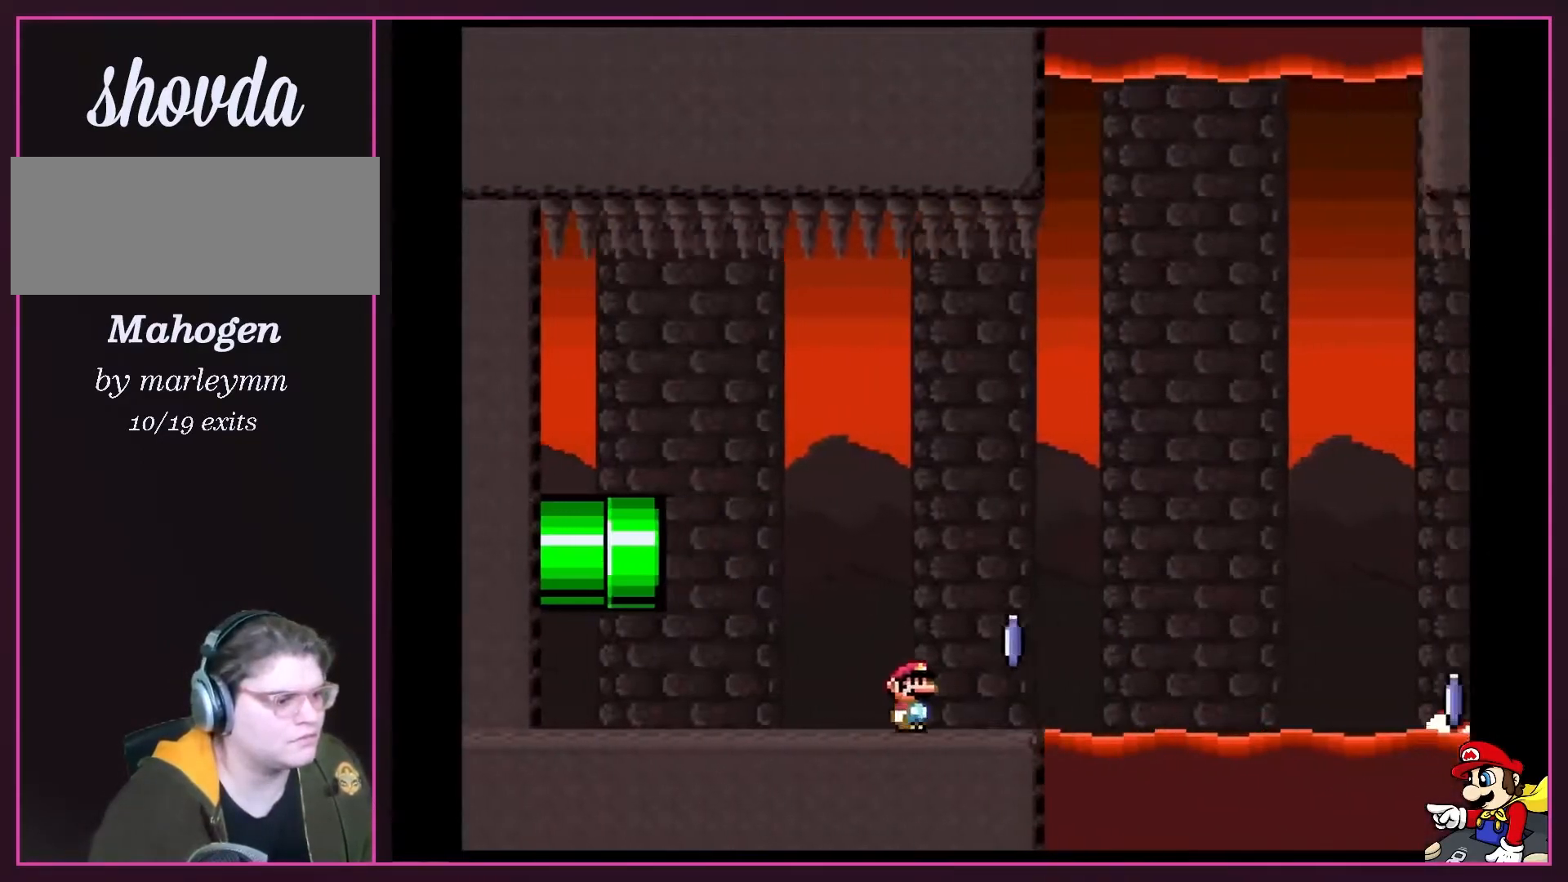
{"buttons": ["A", "X", "DPAD_RIGHT"], "events": [[33, "X", "down"], [283, "A", "down"]]}
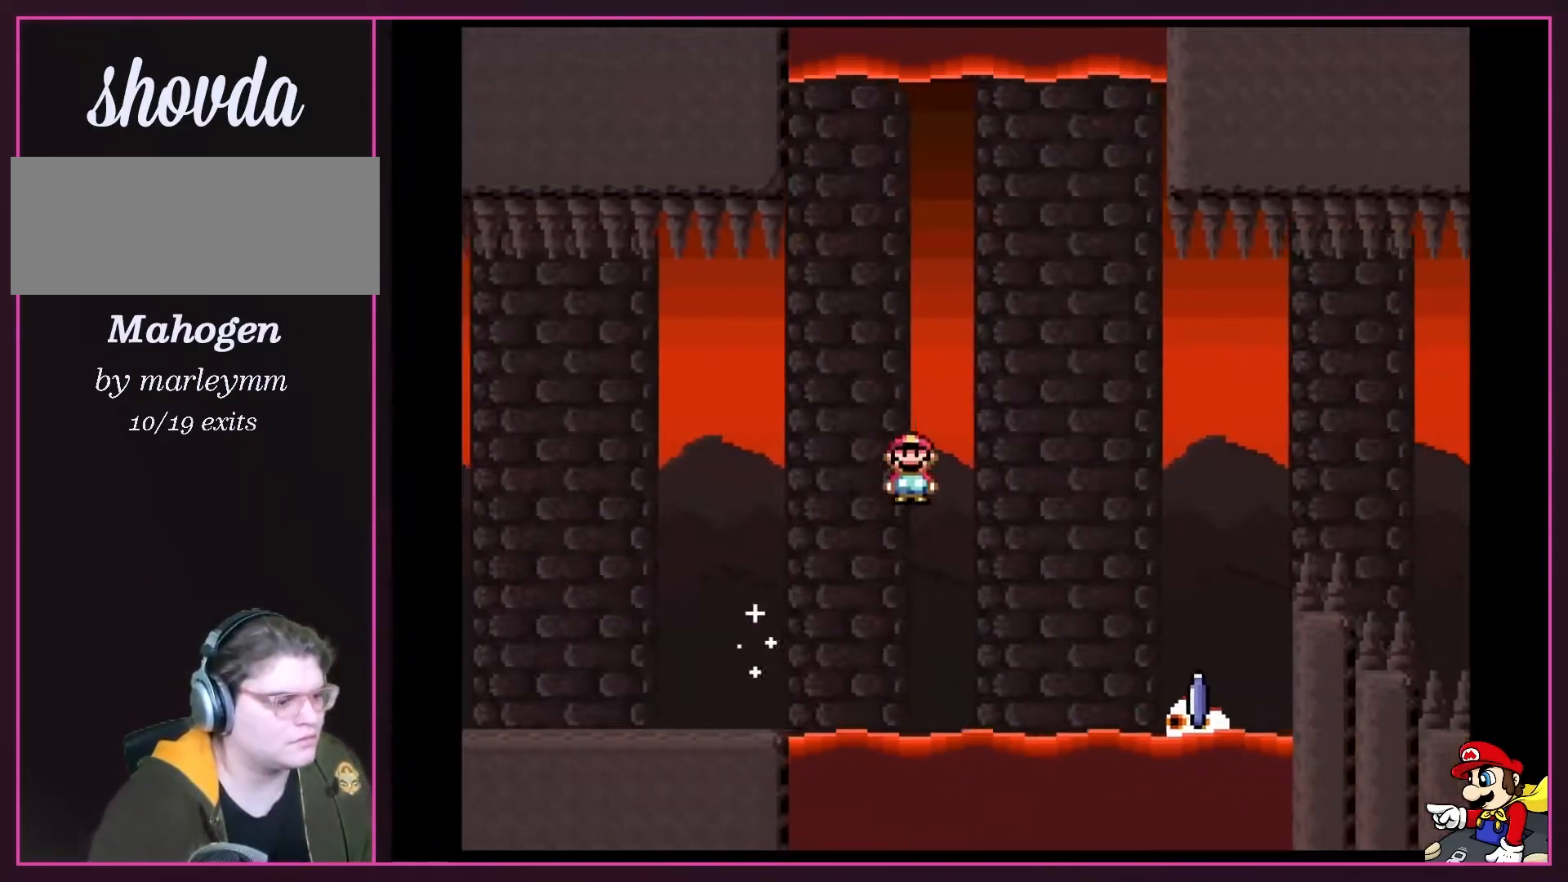
{"buttons": ["A", "X", "DPAD_RIGHT"], "events": [[217, "A", "up"], [417, "A", "down"]]}
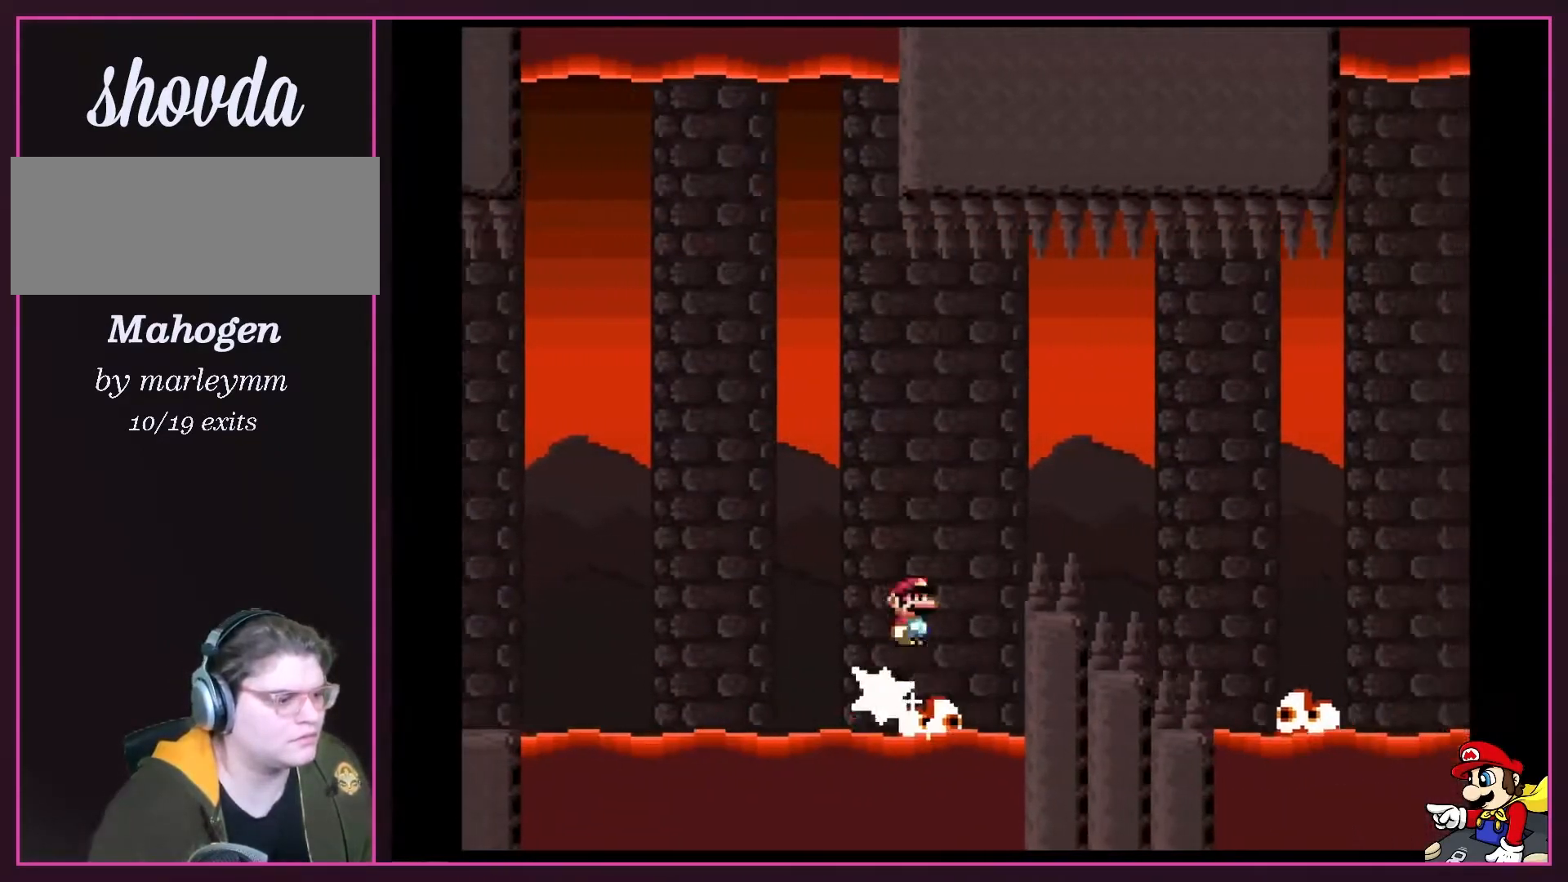
{"buttons": ["X", "DPAD_RIGHT"], "events": [[17, "DPAD_UP", "down"], [100, "DPAD_UP", "up"], [350, "A", "up"]]}
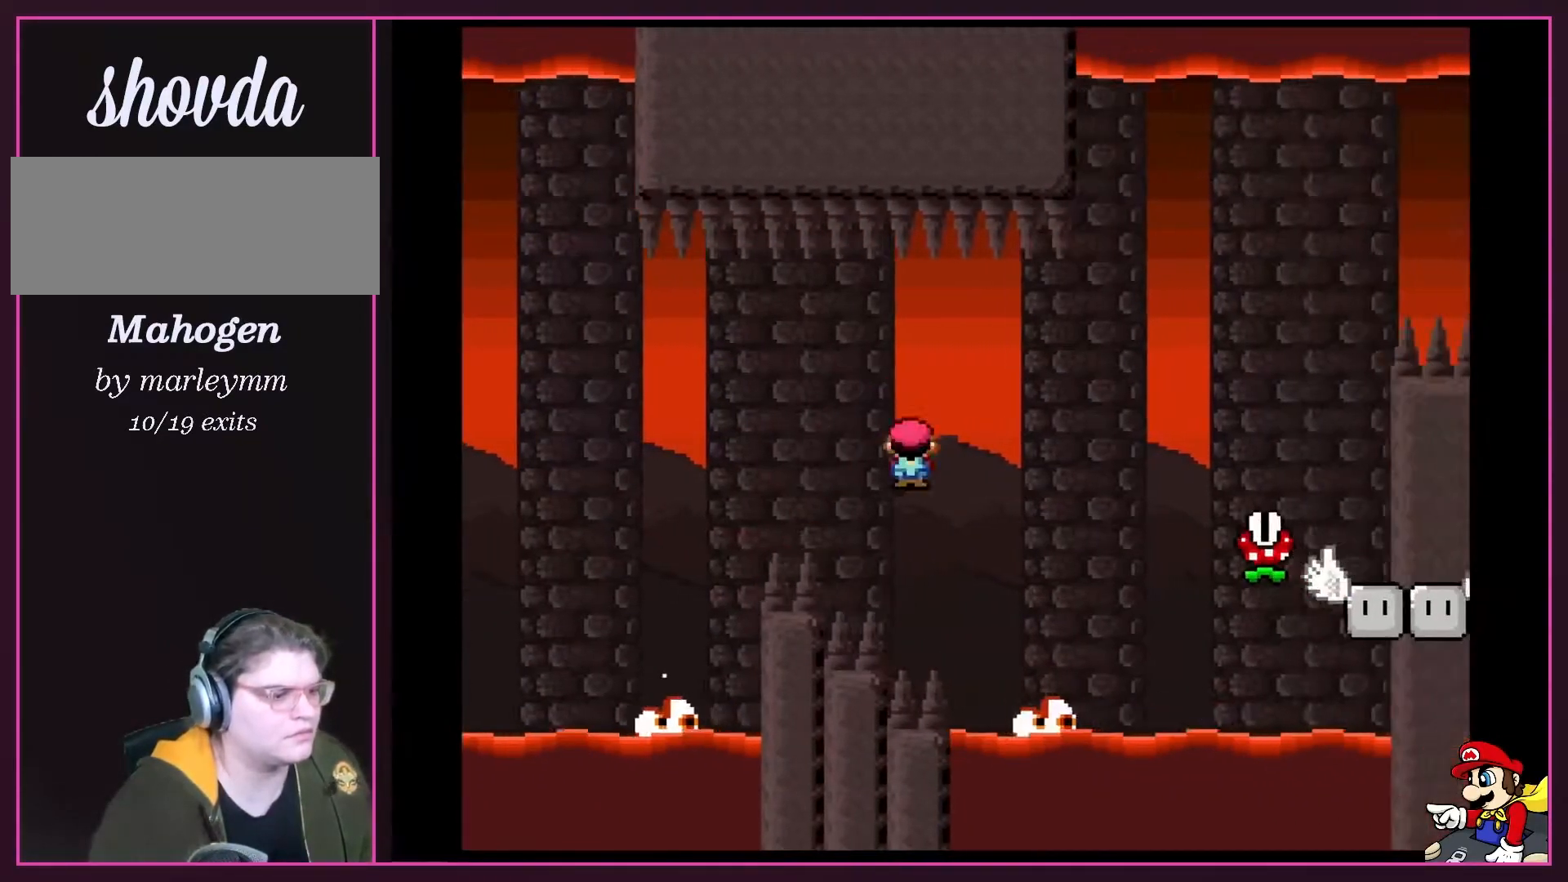
{"buttons": ["X", "DPAD_RIGHT"], "events": [[250, "A", "down"], [483, "A", "up"]]}
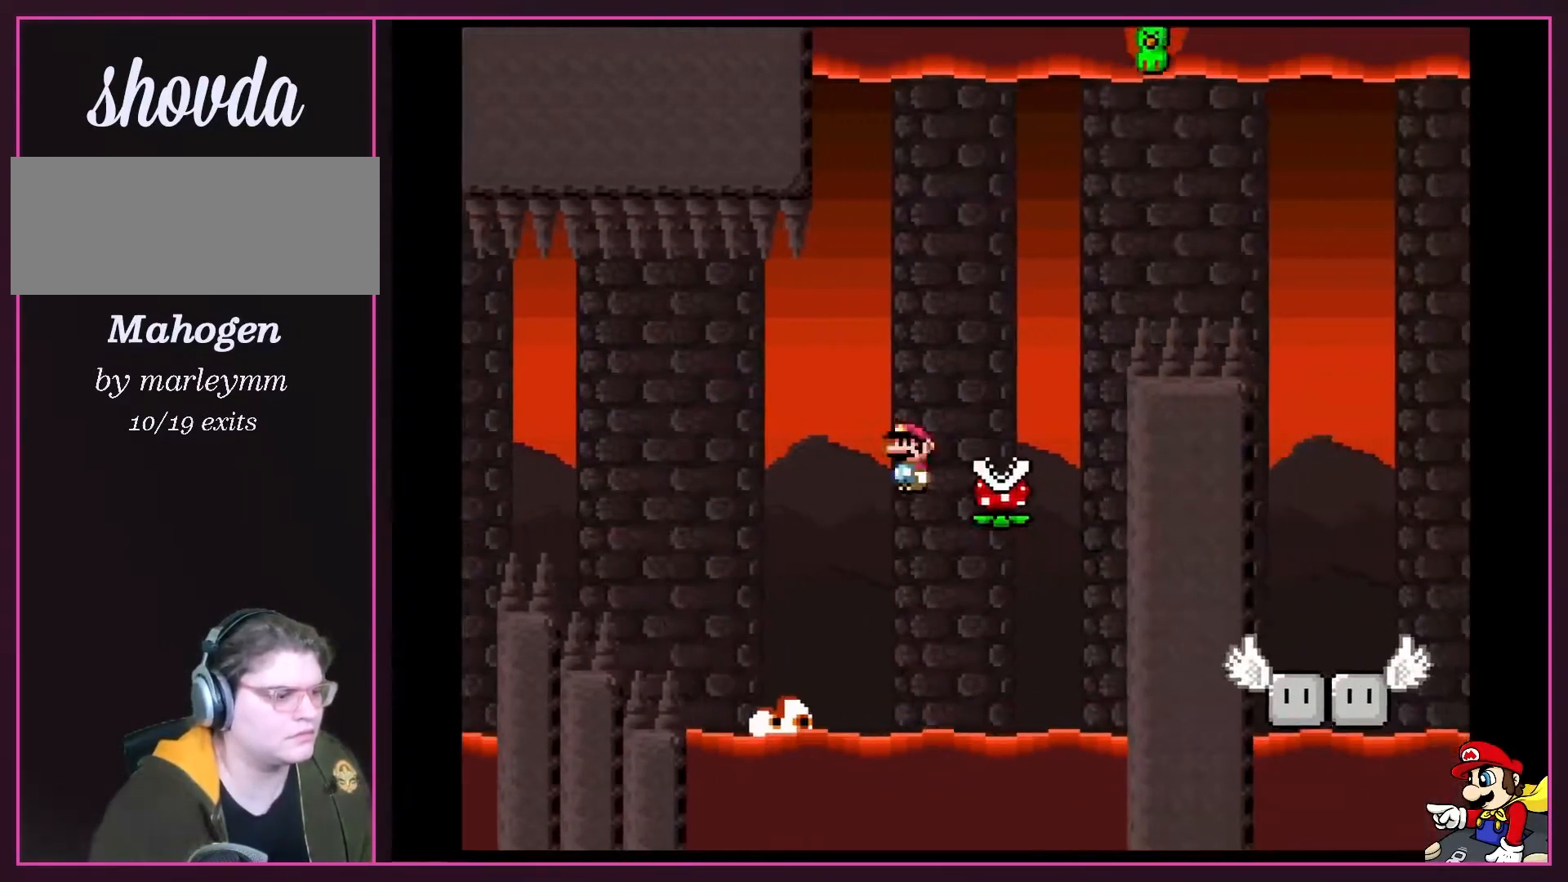
{"buttons": ["A", "X", "DPAD_RIGHT"], "events": [[100, "A", "down"]]}
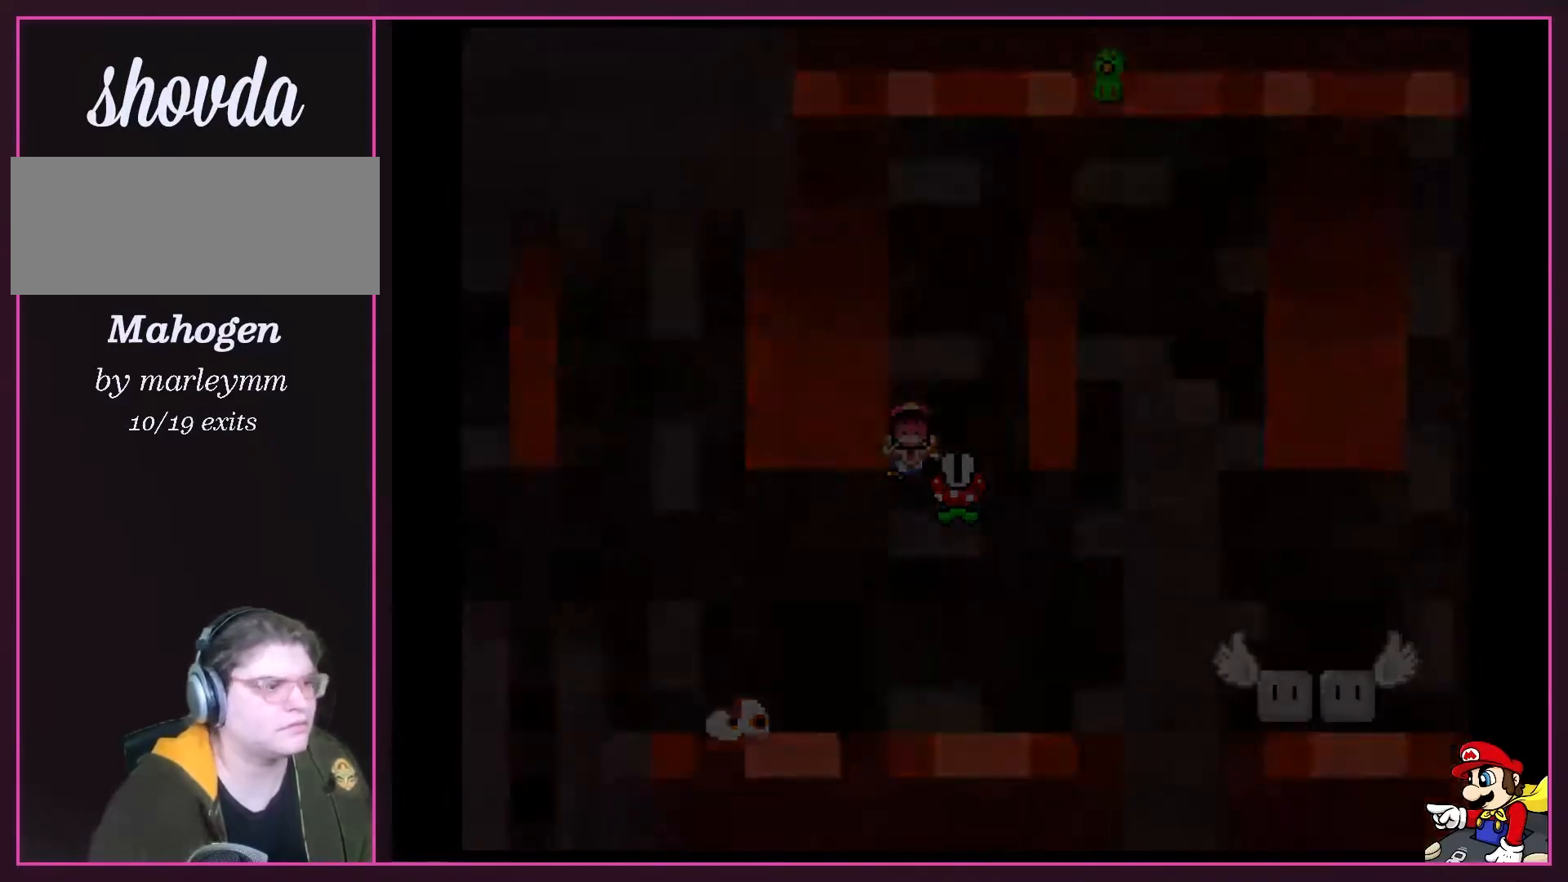
{"buttons": ["X", "DPAD_RIGHT"], "events": [[133, "A", "up"], [133, "DPAD_RIGHT", "up"], [250, "DPAD_RIGHT", "down"]]}
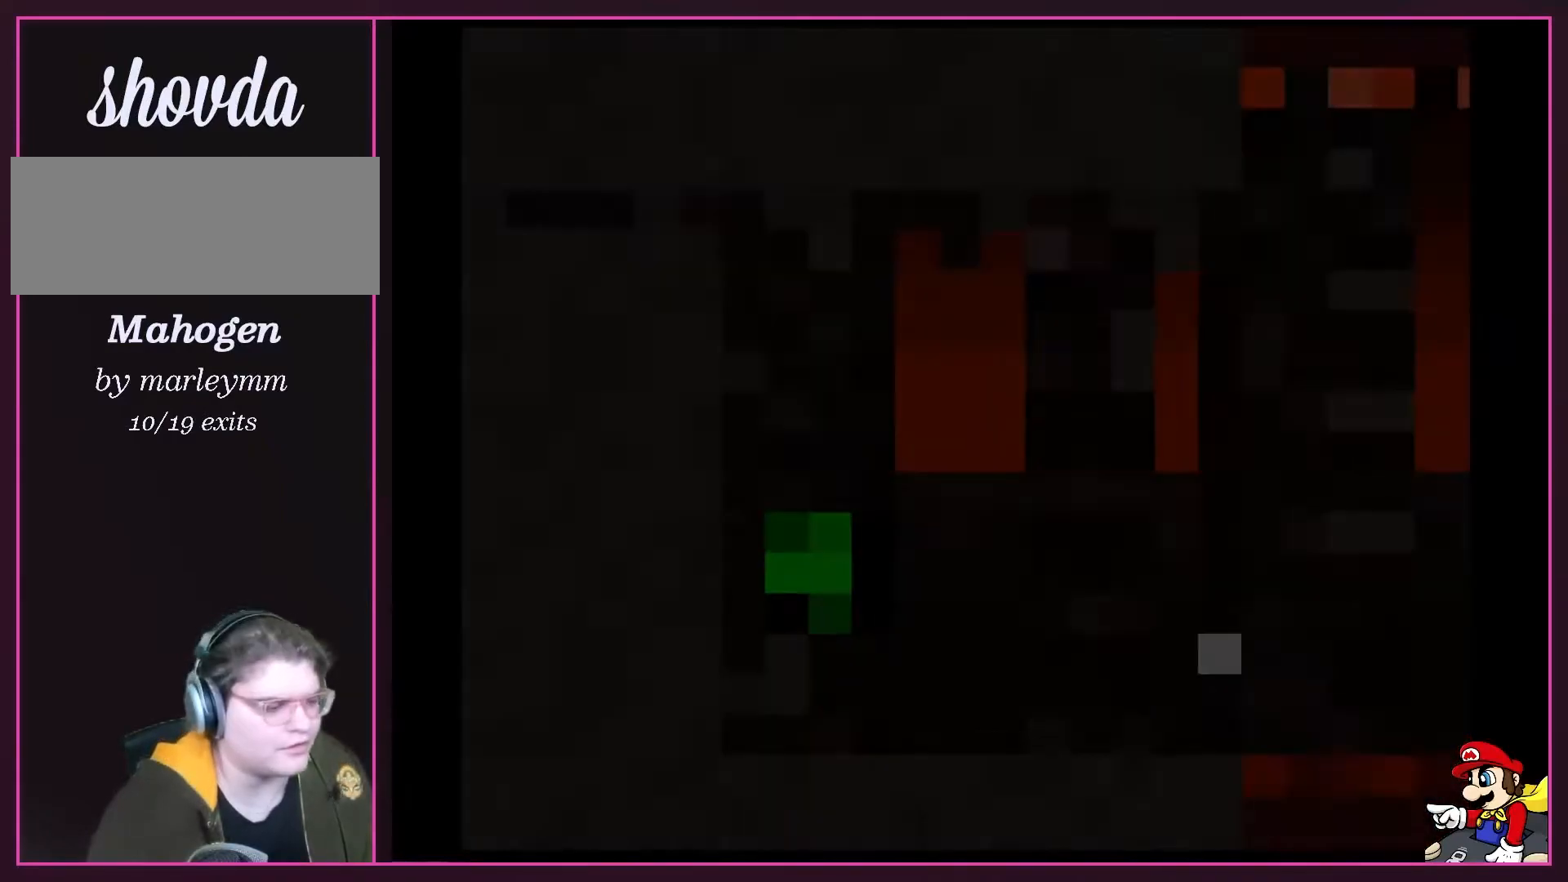
{"buttons": ["X", "DPAD_RIGHT"], "events": []}
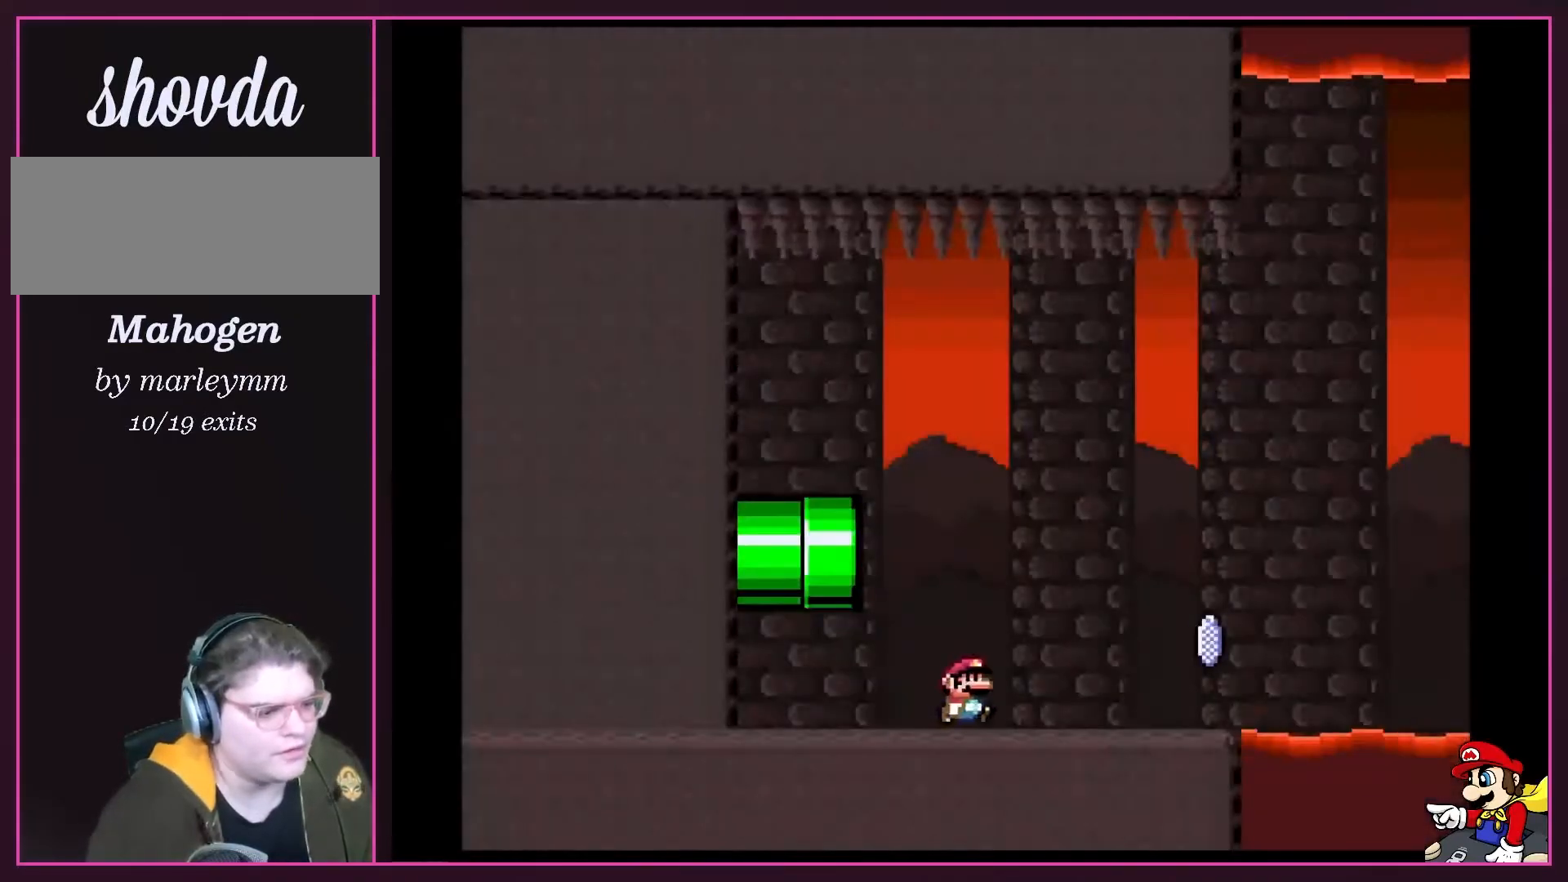
{"buttons": ["X", "DPAD_RIGHT"], "events": []}
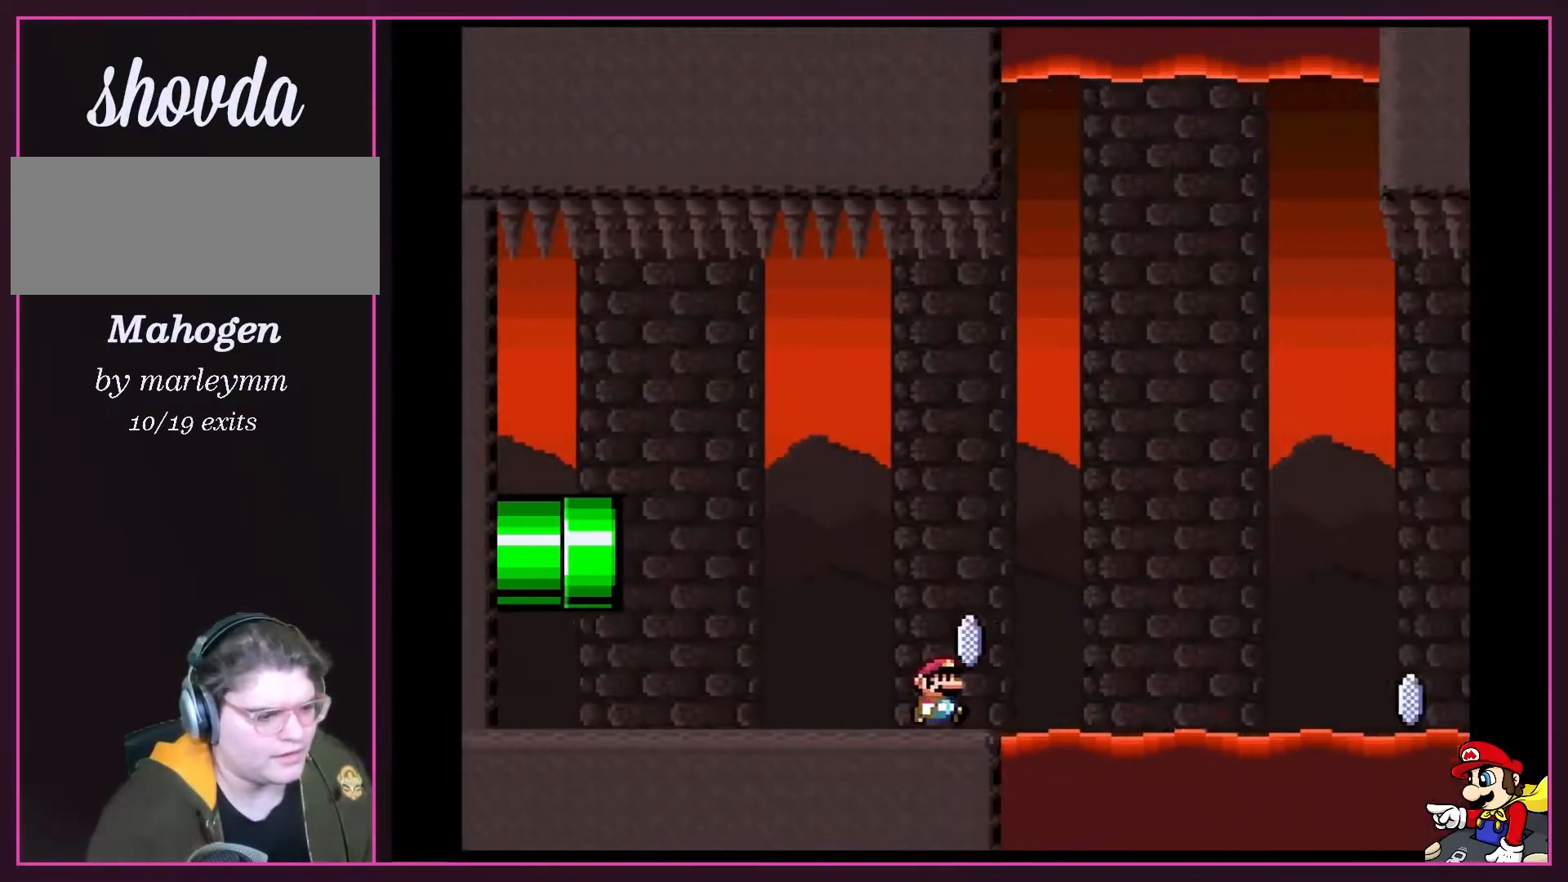
{"buttons": ["A", "X", "DPAD_RIGHT"], "events": [[167, "A", "down"]]}
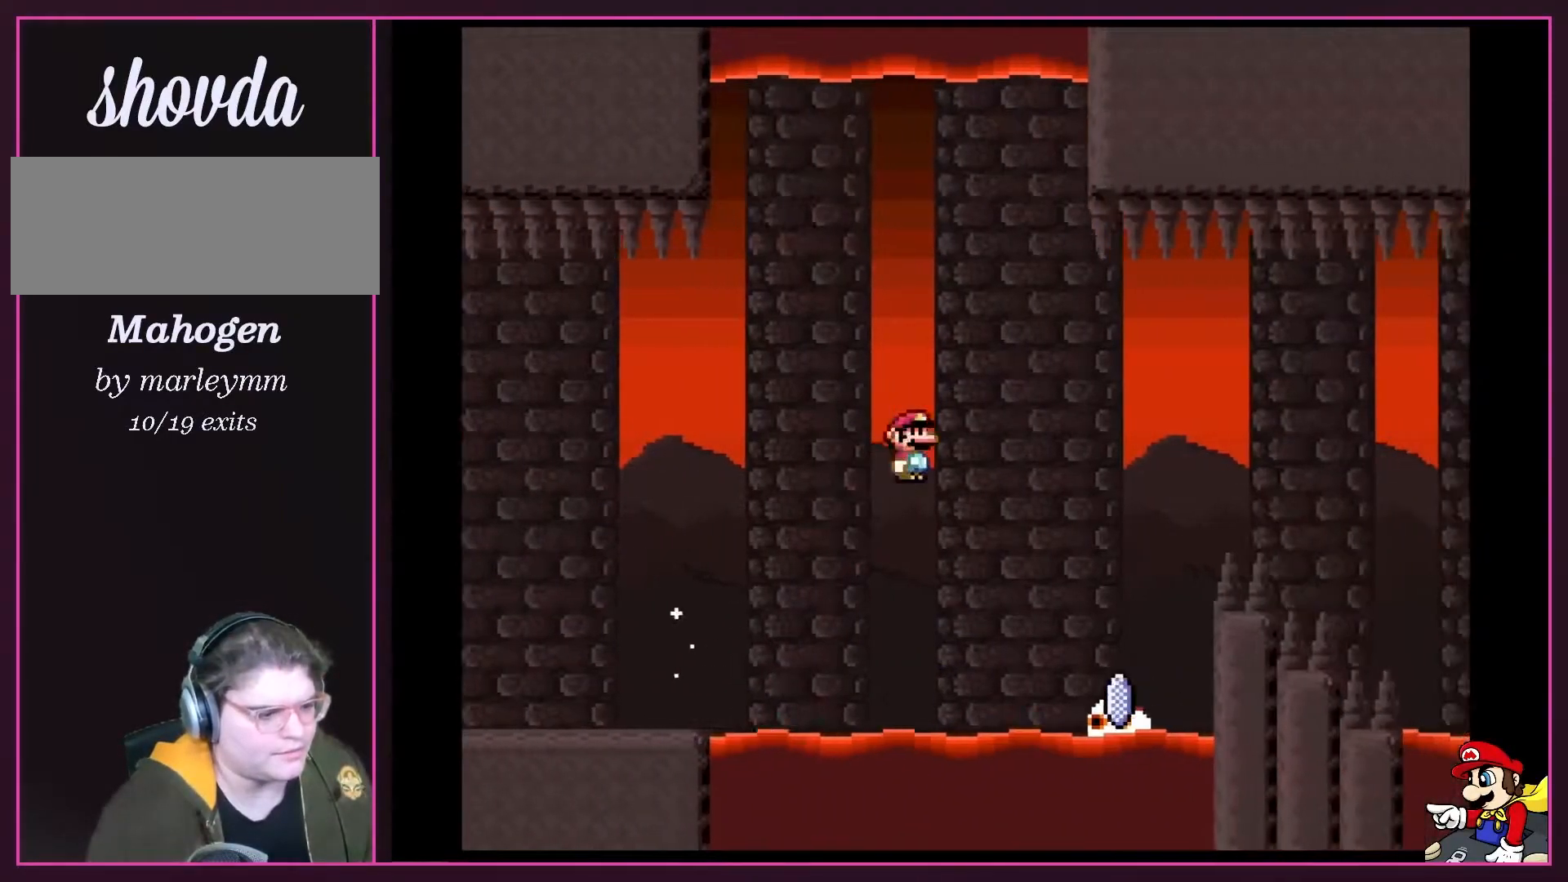
{"buttons": ["A", "X", "DPAD_UP", "DPAD_RIGHT"], "events": [[267, "A", "up"], [333, "DPAD_RIGHT", "up"], [367, "DPAD_UP", "down"], [417, "A", "down"], [417, "DPAD_RIGHT", "down"]]}
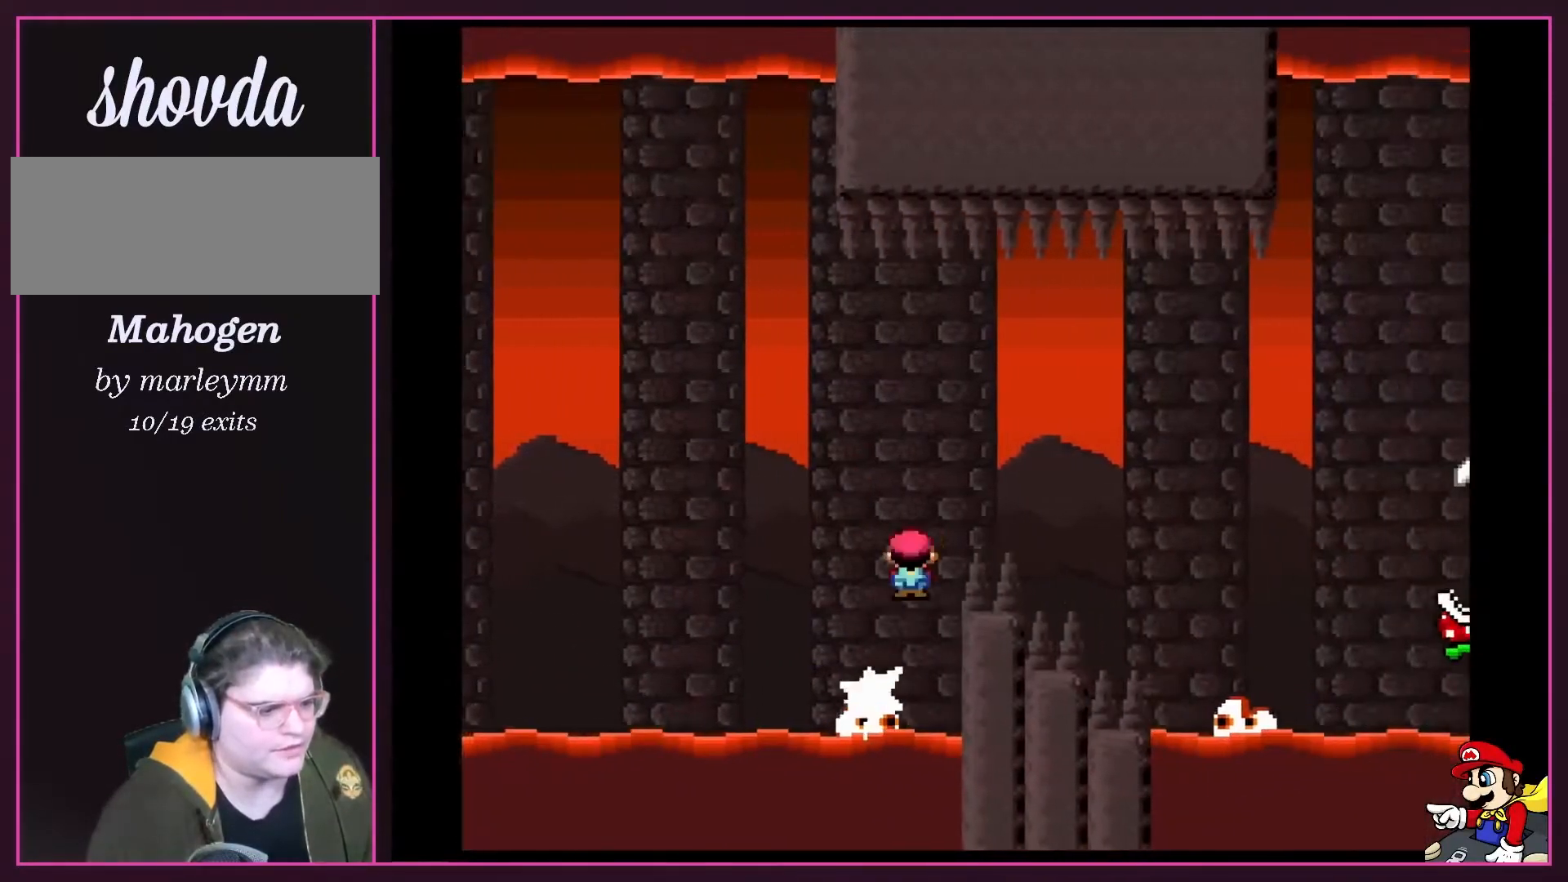
{"buttons": ["X", "DPAD_RIGHT"], "events": [[17, "DPAD_RIGHT", "up"], [50, "DPAD_LEFT", "down"], [133, "DPAD_LEFT", "up"], [133, "DPAD_RIGHT", "down"], [167, "DPAD_UP", "up"], [350, "A", "up"]]}
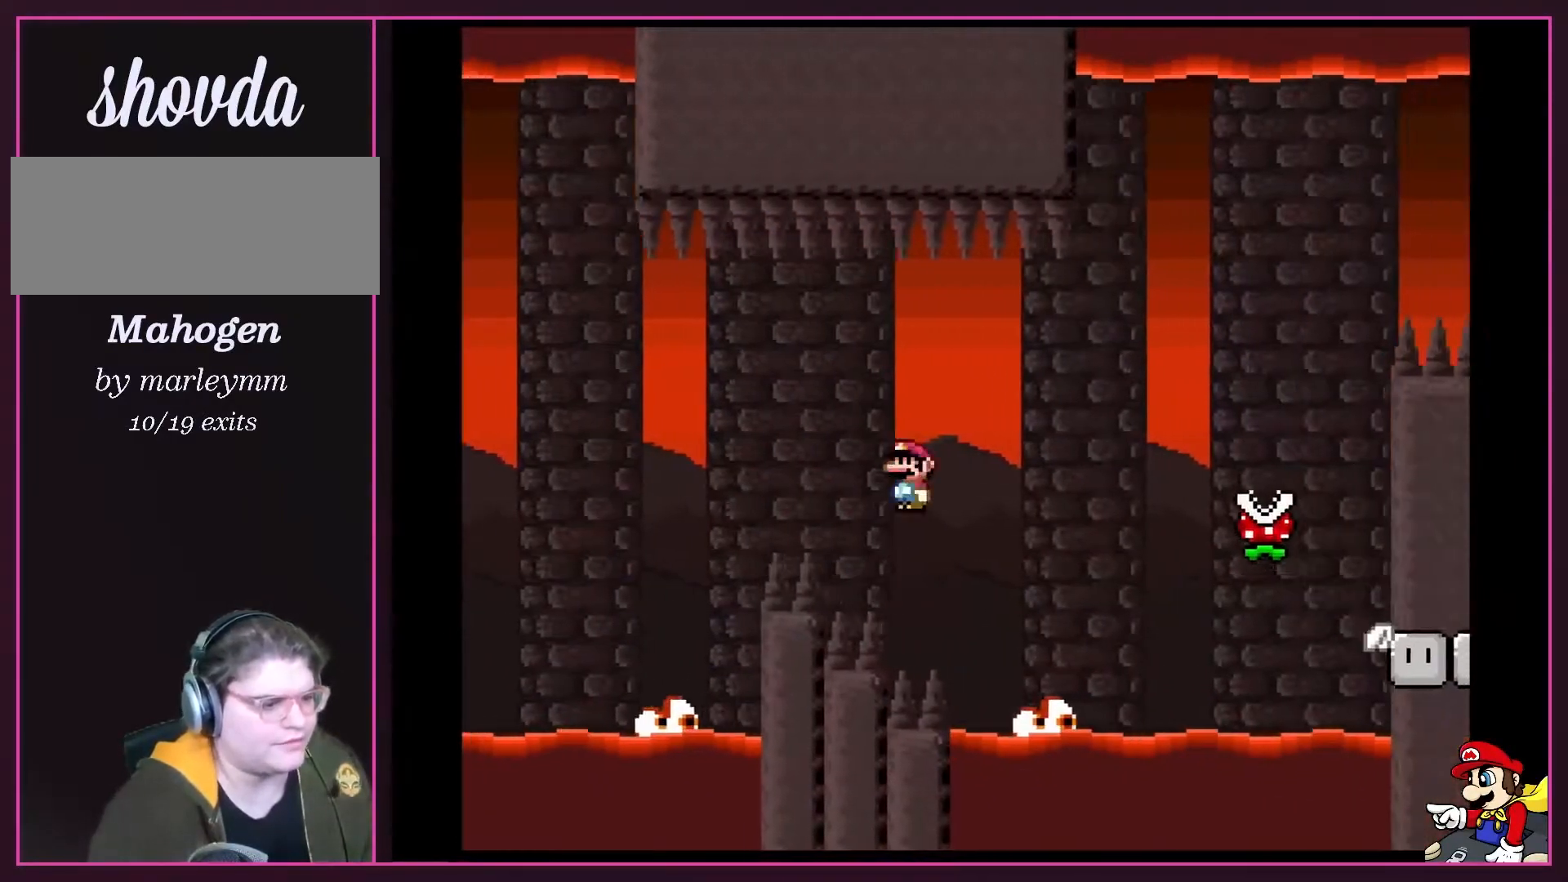
{"buttons": ["A", "X", "DPAD_RIGHT"], "events": [[183, "A", "down"]]}
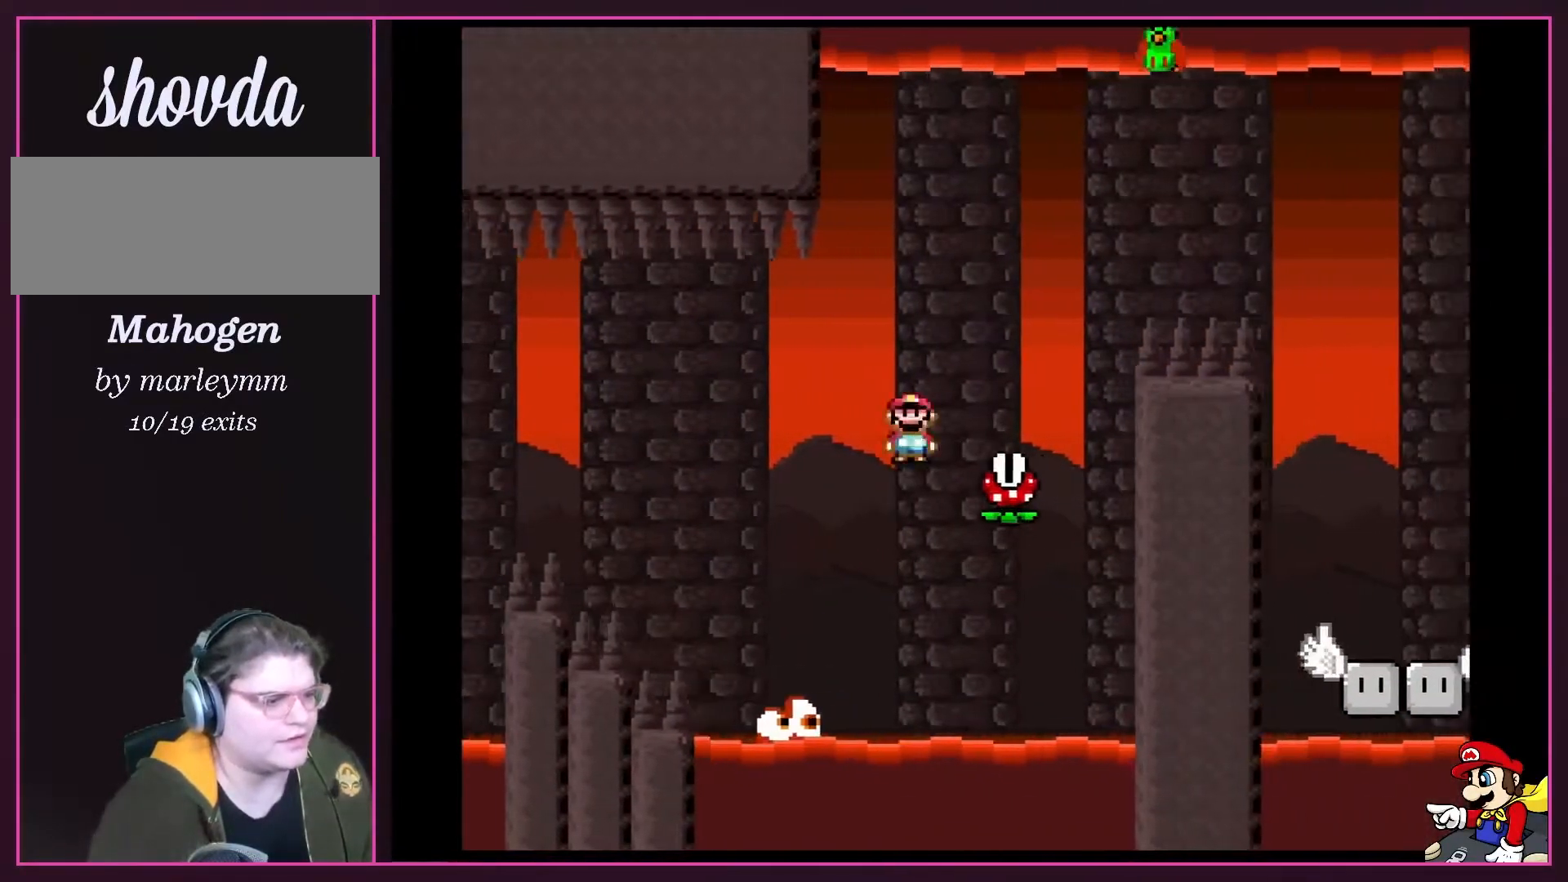
{"buttons": ["A", "X", "DPAD_LEFT"], "events": [[50, "DPAD_RIGHT", "up"], [50, "DPAD_UP", "down"], [83, "DPAD_LEFT", "down"], [83, "DPAD_UP", "up"], [133, "DPAD_UP", "down"], [167, "DPAD_LEFT", "up"], [167, "DPAD_RIGHT", "down"], [167, "DPAD_UP", "up"], [367, "DPAD_LEFT", "down"], [367, "DPAD_RIGHT", "up"]]}
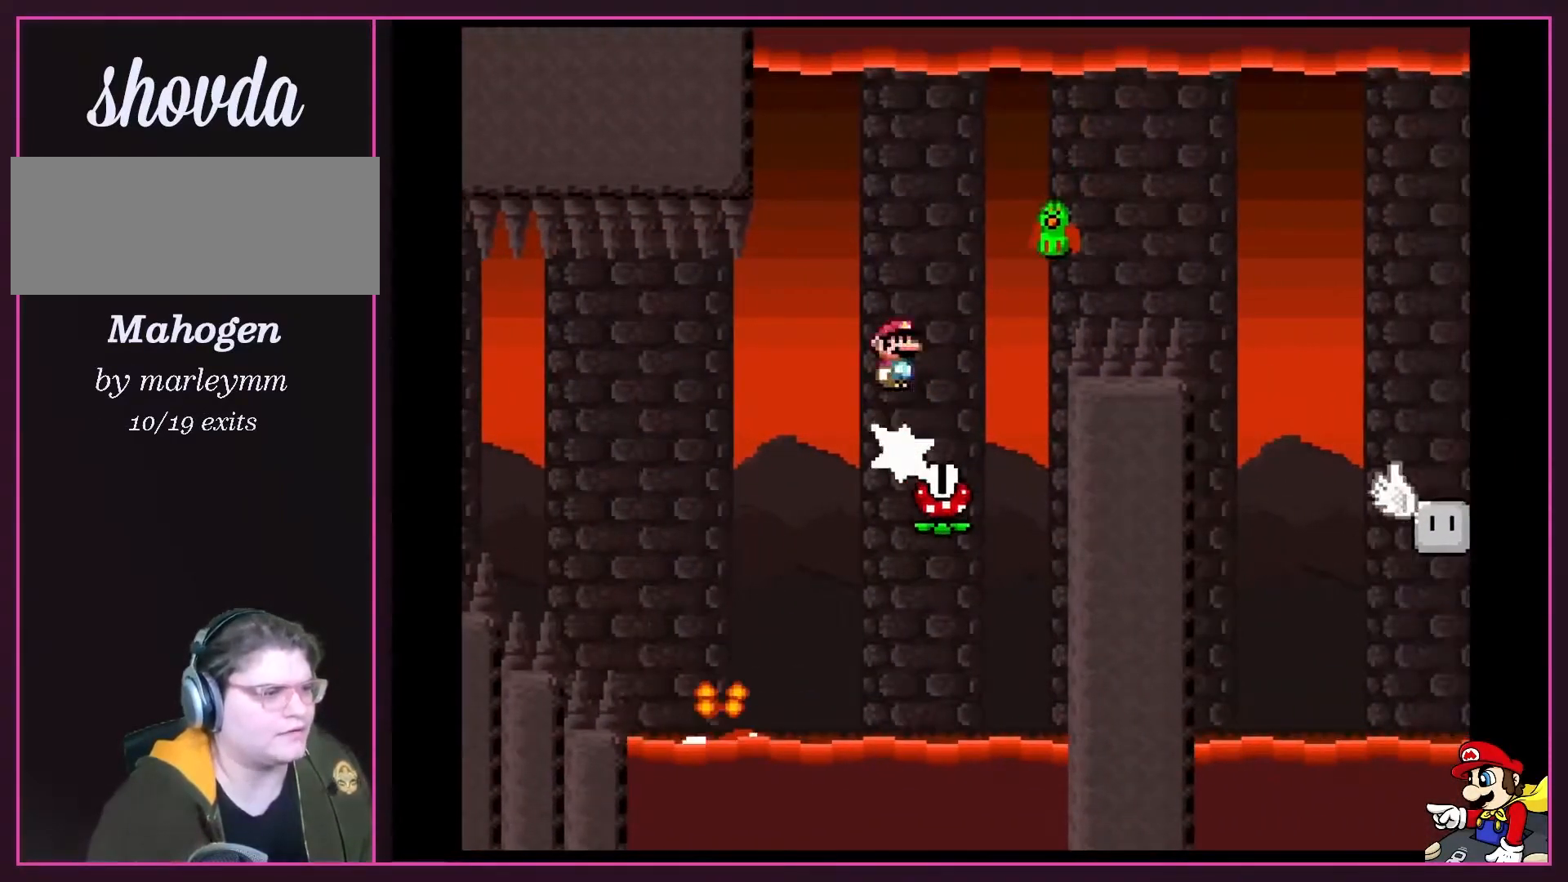
{"buttons": ["X", "DPAD_RIGHT"], "events": [[17, "DPAD_LEFT", "up"], [117, "DPAD_RIGHT", "down"], [200, "A", "up"], [200, "DPAD_RIGHT", "up"], [233, "X", "up"], [267, "DPAD_LEFT", "down"], [267, "X", "down"], [300, "DPAD_DOWN", "down"], [367, "DPAD_LEFT", "up"], [400, "DPAD_DOWN", "up"], [400, "DPAD_RIGHT", "down"]]}
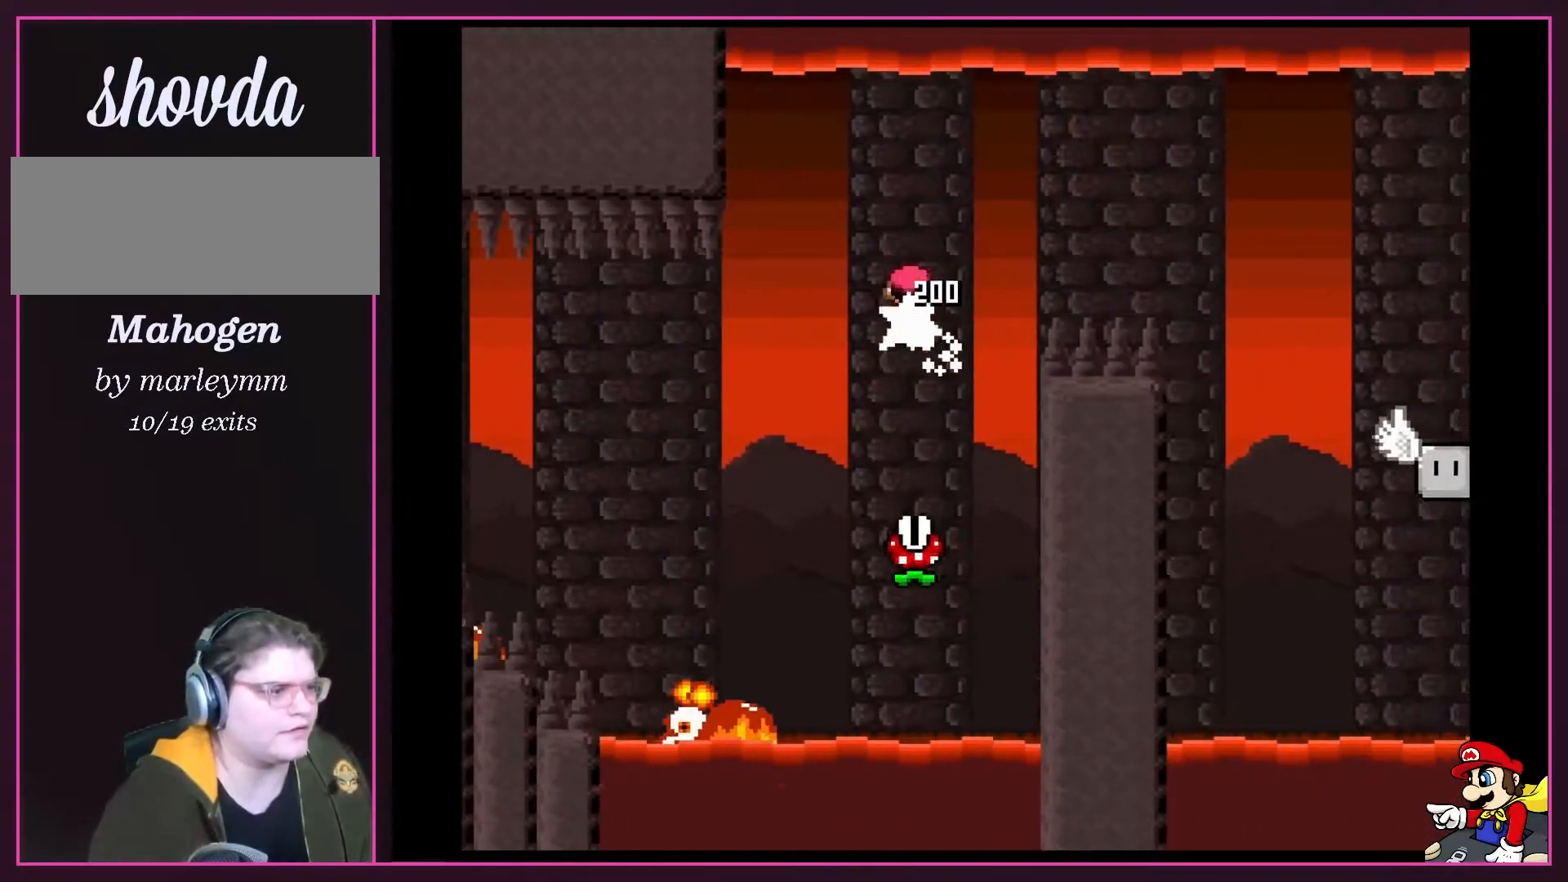
{"buttons": ["A", "X"], "events": [[17, "DPAD_DOWN", "down"], [17, "DPAD_RIGHT", "up"], [50, "DPAD_DOWN", "up"], [83, "DPAD_LEFT", "down"], [100, "DPAD_LEFT", "up"], [233, "DPAD_LEFT", "down"], [350, "A", "down"], [350, "DPAD_LEFT", "up"], [350, "DPAD_RIGHT", "down"], [417, "DPAD_RIGHT", "up"]]}
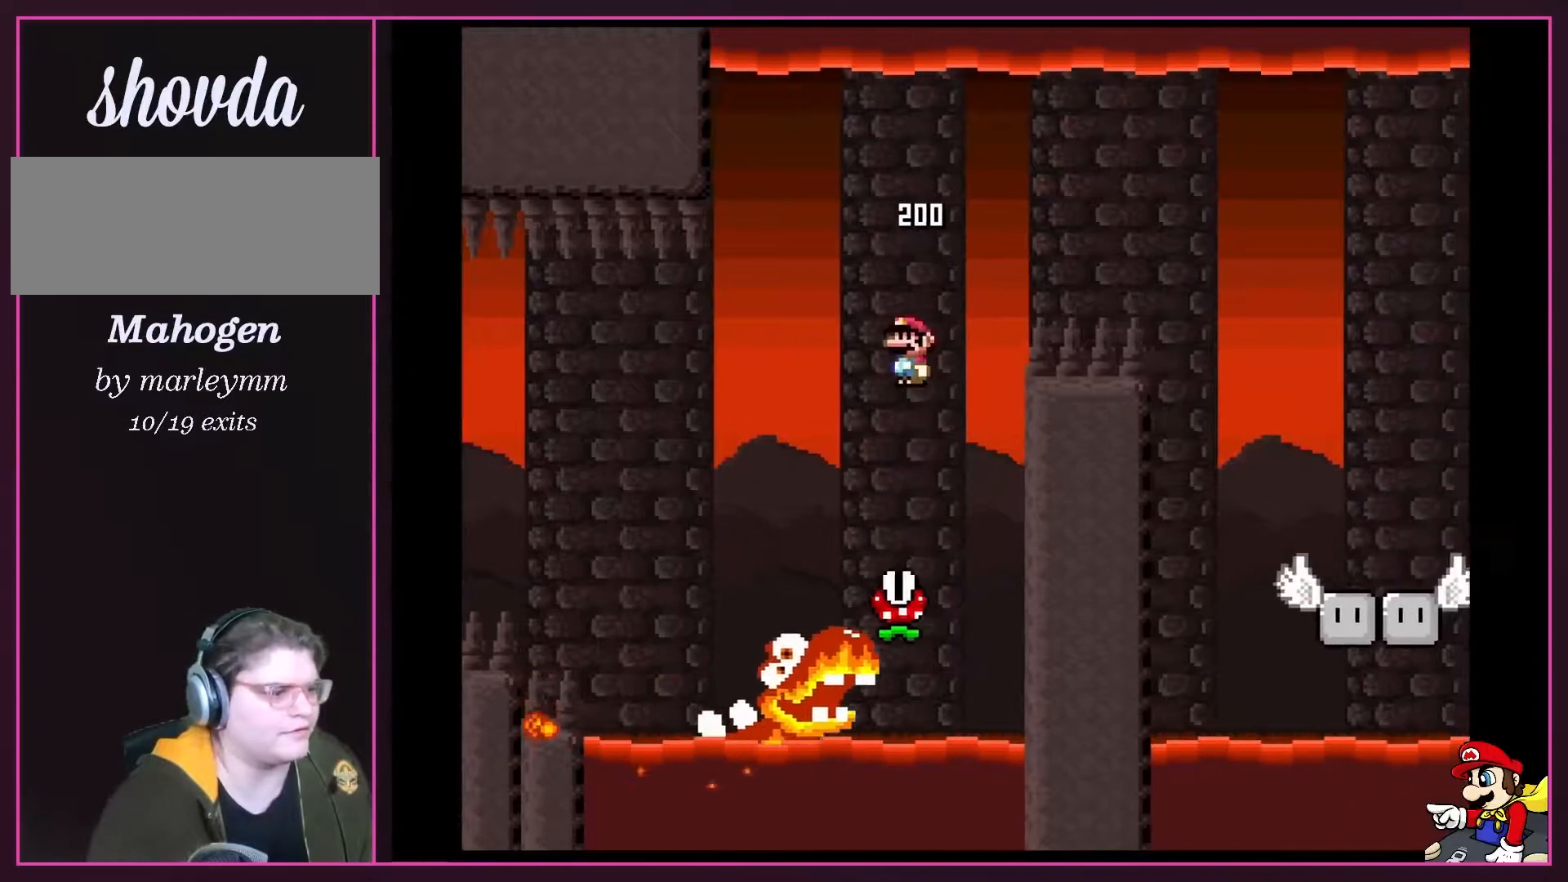
{"buttons": ["A", "X", "DPAD_LEFT"], "events": [[50, "DPAD_RIGHT", "down"], [300, "DPAD_UP", "down"], [333, "DPAD_LEFT", "down"], [333, "DPAD_RIGHT", "up"], [333, "DPAD_UP", "up"]]}
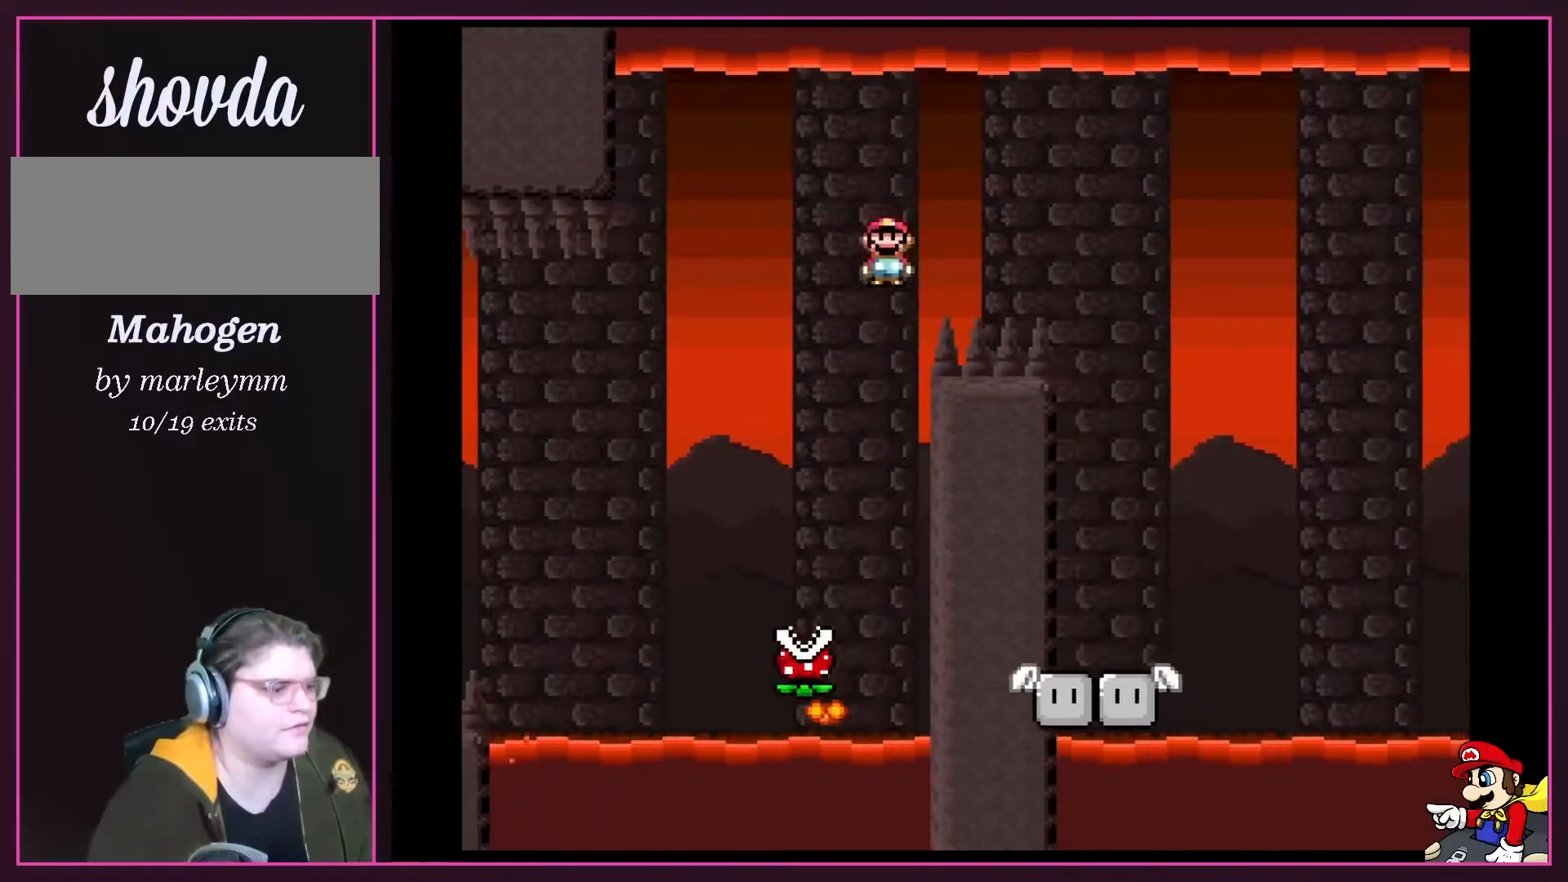
{"buttons": ["A", "X", "DPAD_RIGHT"], "events": [[133, "DPAD_UP", "down"], [167, "DPAD_LEFT", "up"], [167, "DPAD_RIGHT", "down"], [167, "DPAD_UP", "up"]]}
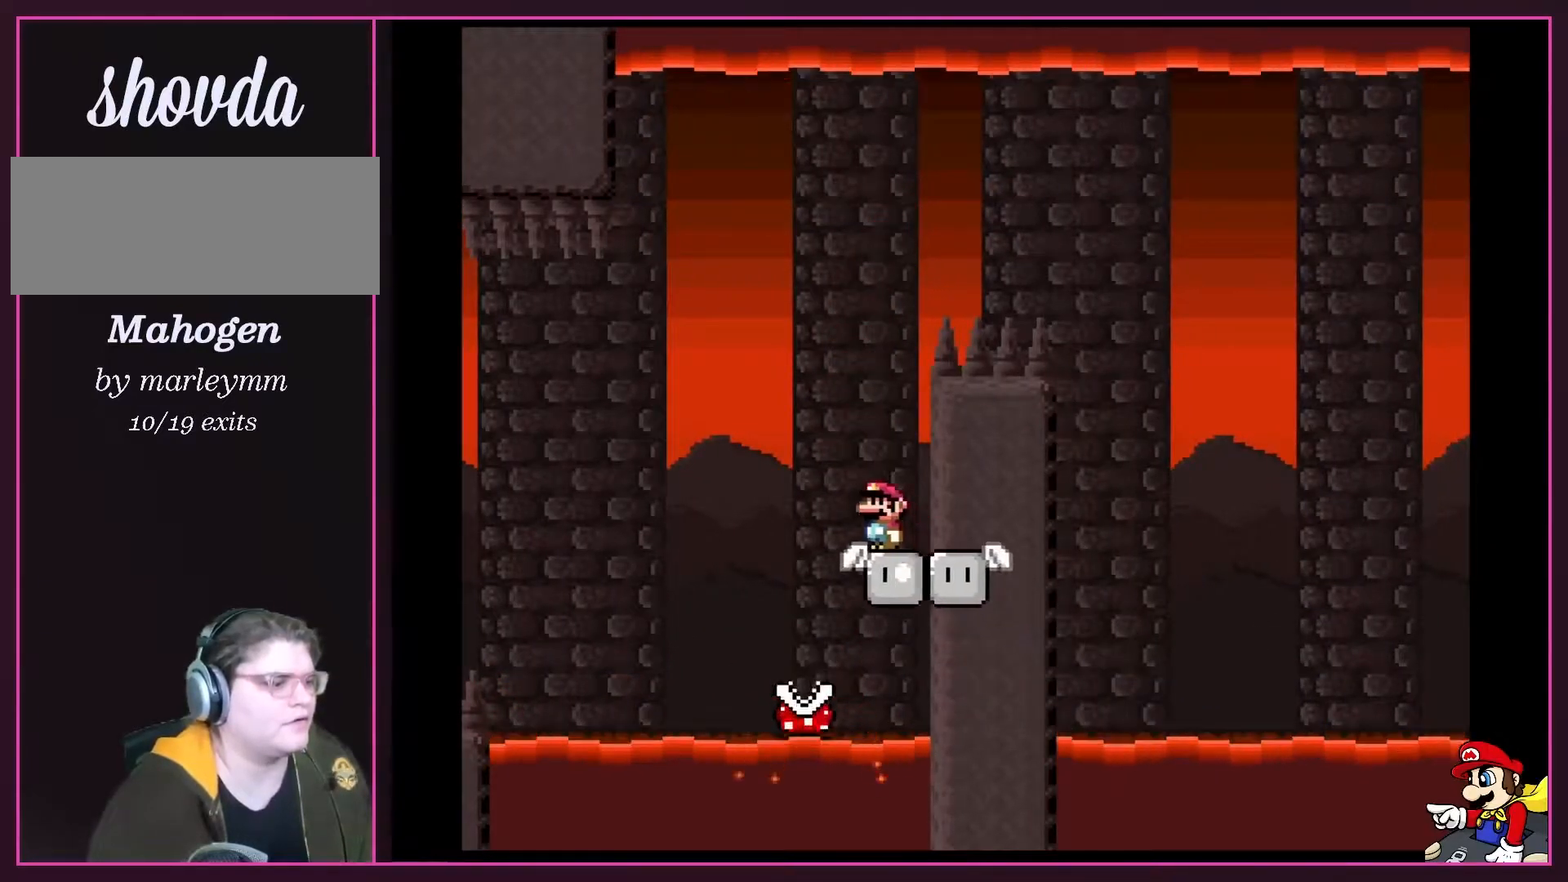
{"buttons": ["Y"], "events": [[83, "DPAD_LEFT", "down"], [83, "DPAD_RIGHT", "up"], [167, "A", "up"], [200, "DPAD_LEFT", "up"], [333, "X", "up"], [367, "Y", "down"]]}